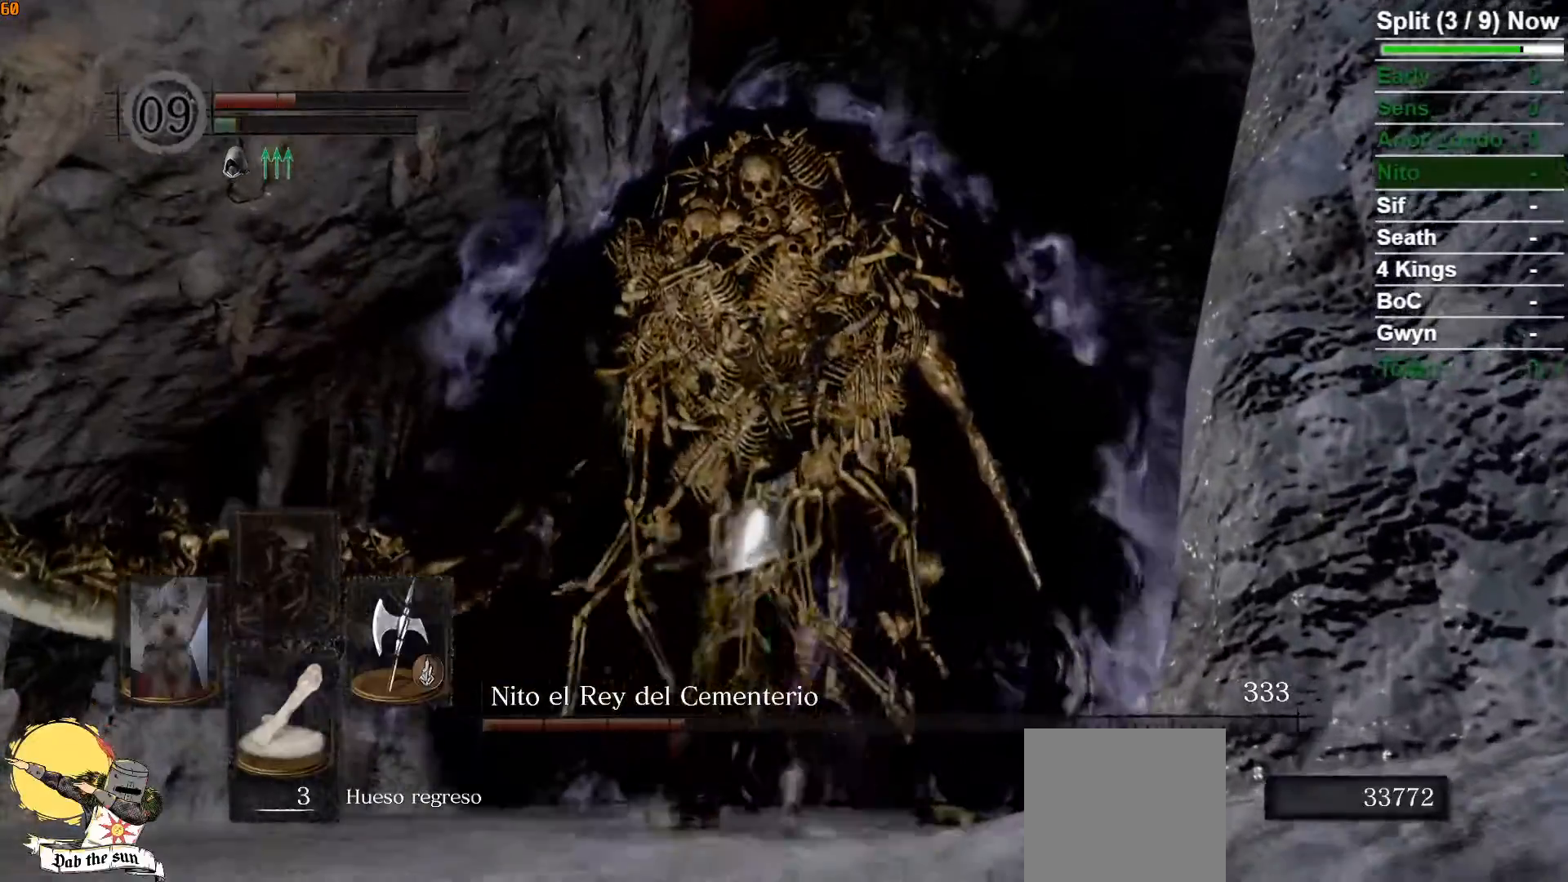
Gameplay with a controller (Xbox layout); each line is a JSON object with the inputs held at the frame after it (dt_ms = milliseconds from this image to that frame). "button_events" lists button changes between this image and that frame as [ms after this image, input, new state], when the widget could be followed in between (sticks are given only as held states). Not read: B.
{"dt_ms": 500, "buttons": [], "left_stick": "down", "right_stick": "center", "button_events": []}
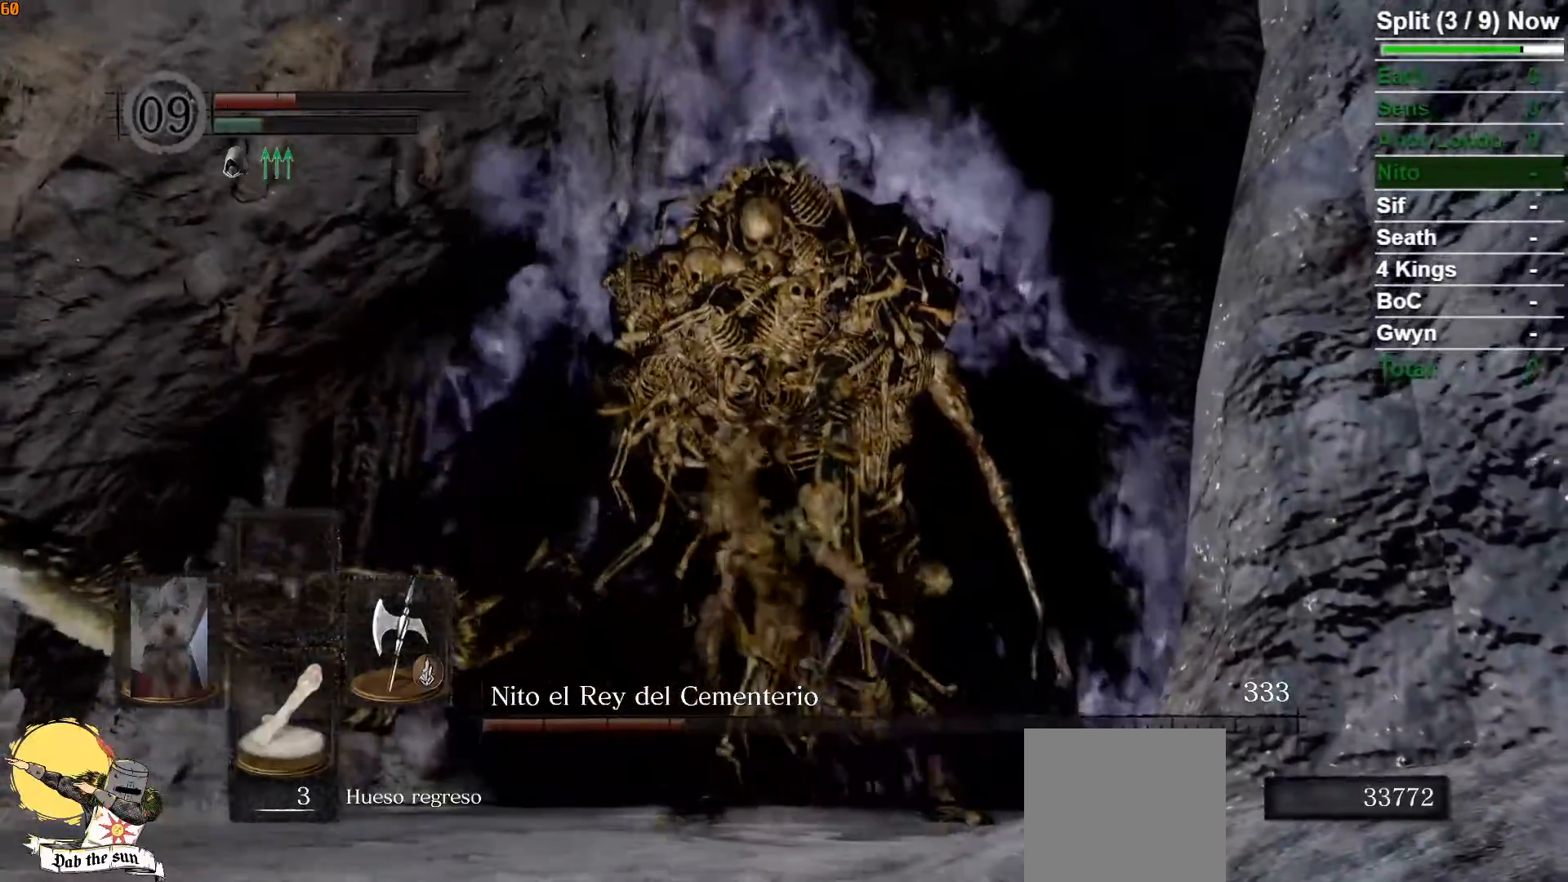
{"dt_ms": 500, "buttons": [], "left_stick": "down-right", "right_stick": "down-right", "button_events": []}
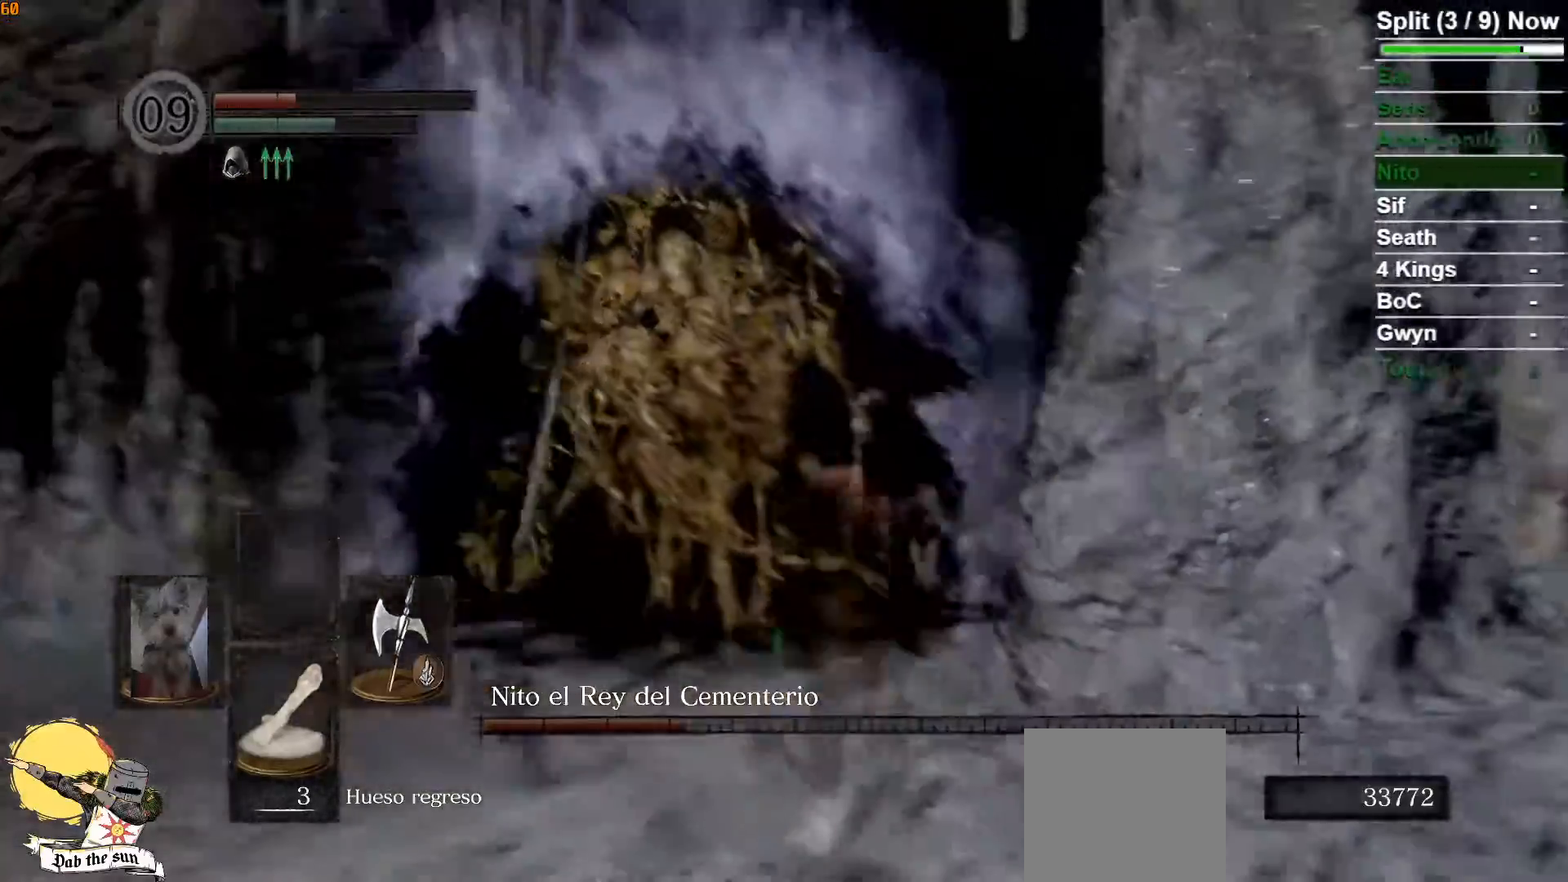
{"dt_ms": 1000, "buttons": [], "left_stick": "up-right", "right_stick": "center", "button_events": []}
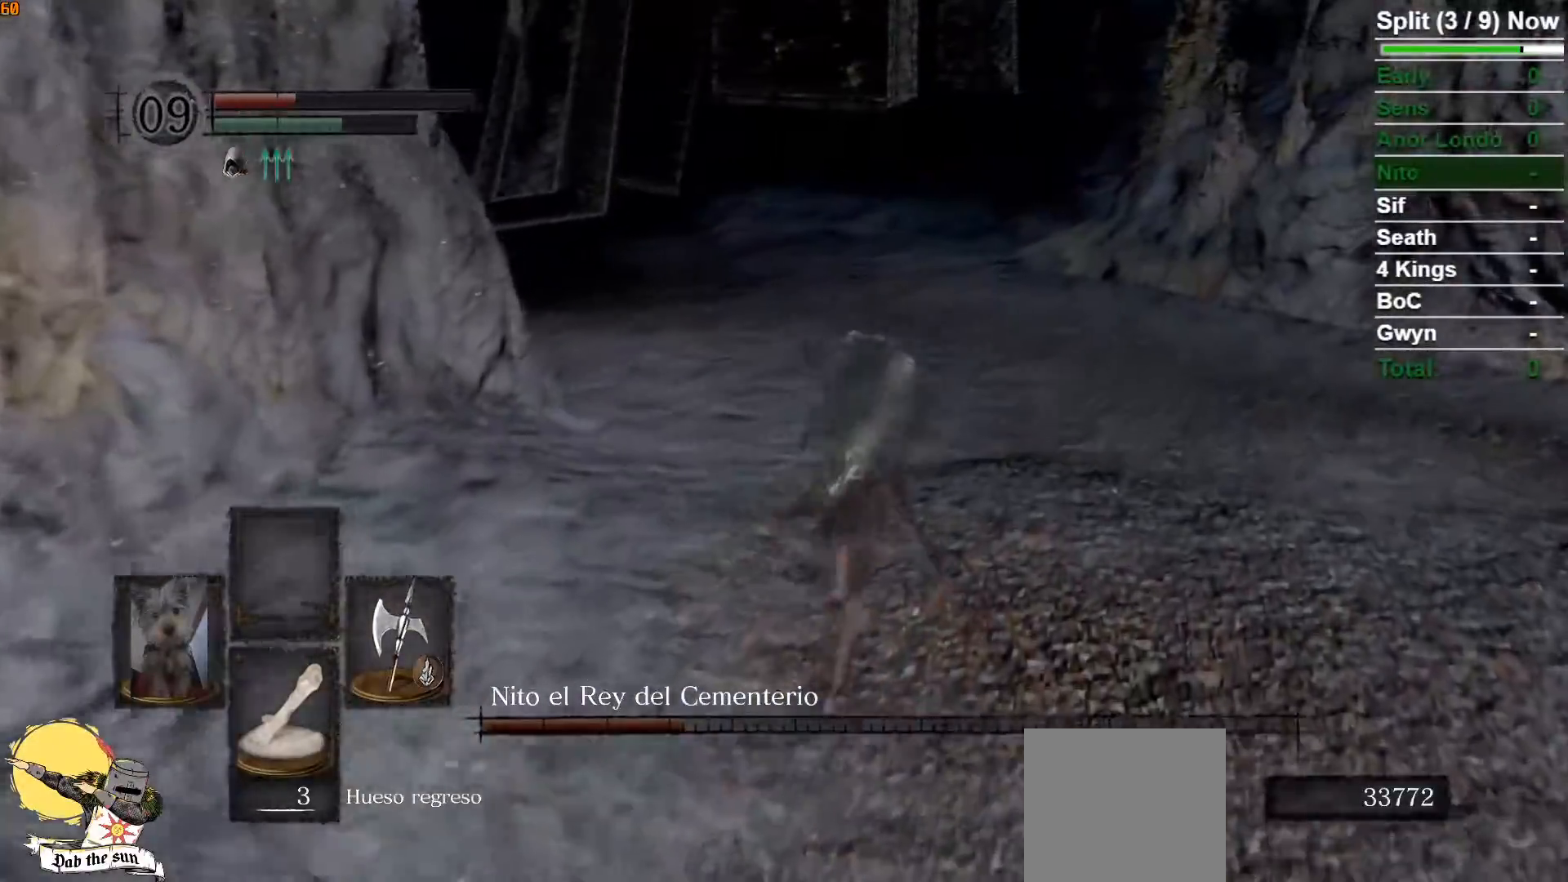
{"dt_ms": 500, "buttons": [], "left_stick": "up-right", "right_stick": "center", "button_events": []}
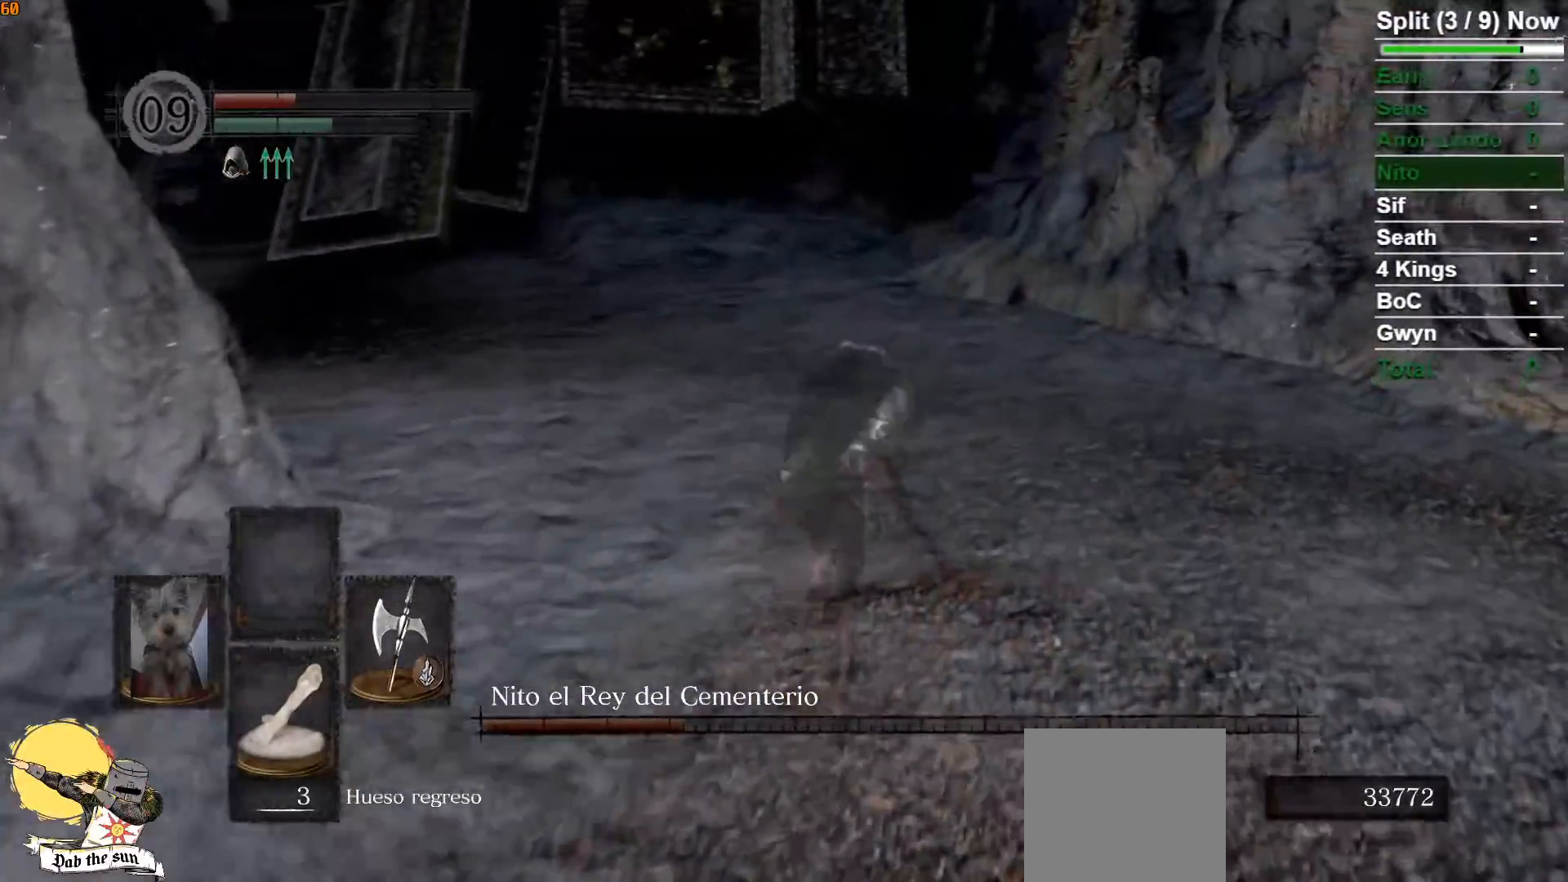
{"dt_ms": 500, "buttons": [], "left_stick": "up-right", "right_stick": "center", "button_events": []}
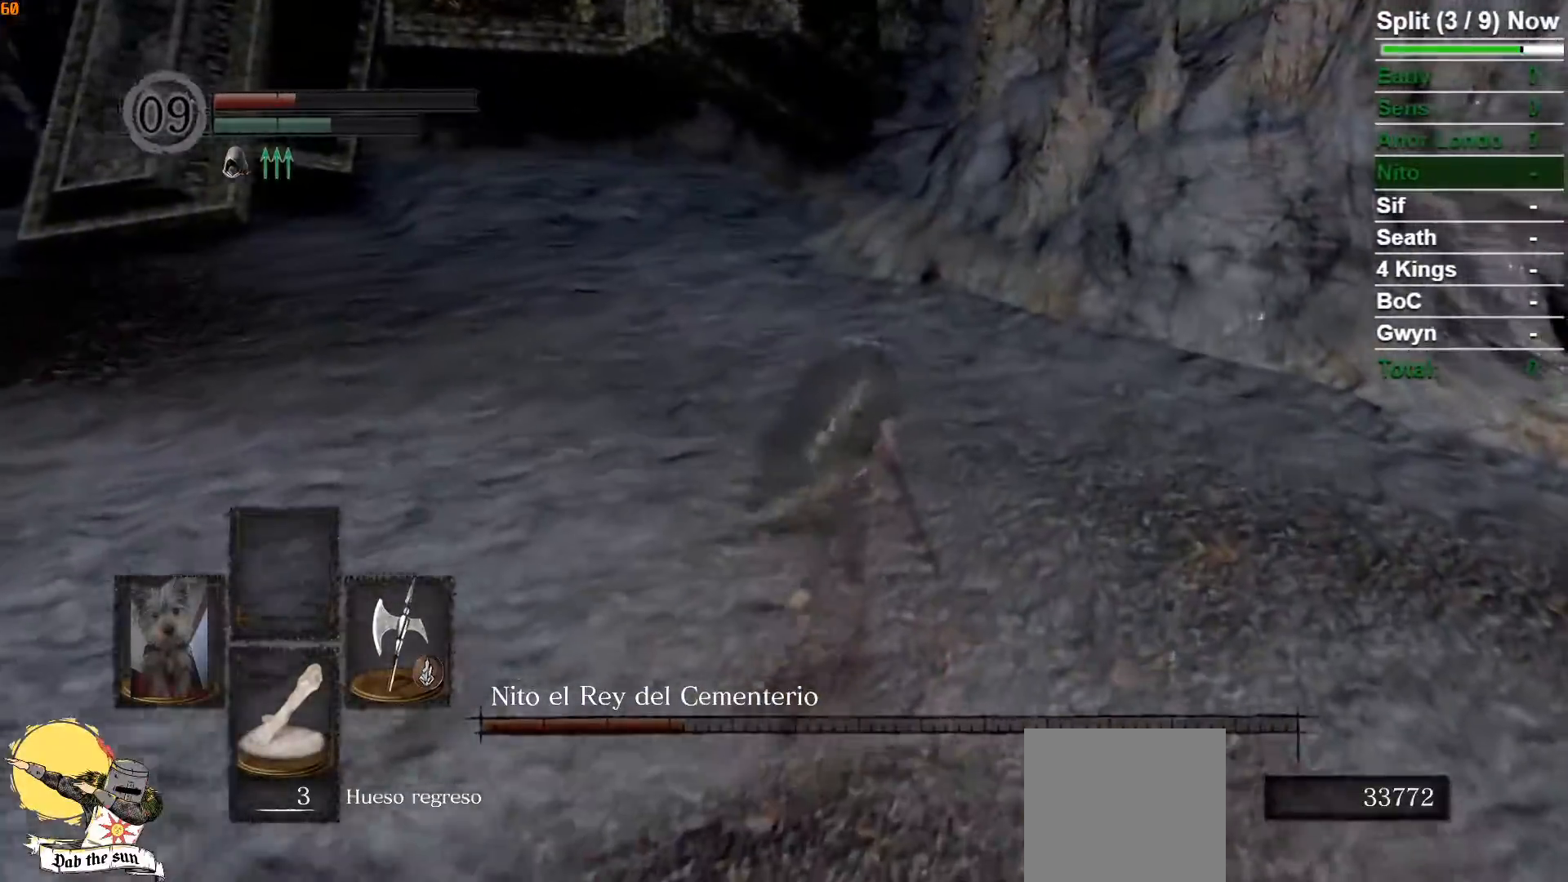
{"dt_ms": 500, "buttons": [], "left_stick": "up-right", "right_stick": "center", "button_events": []}
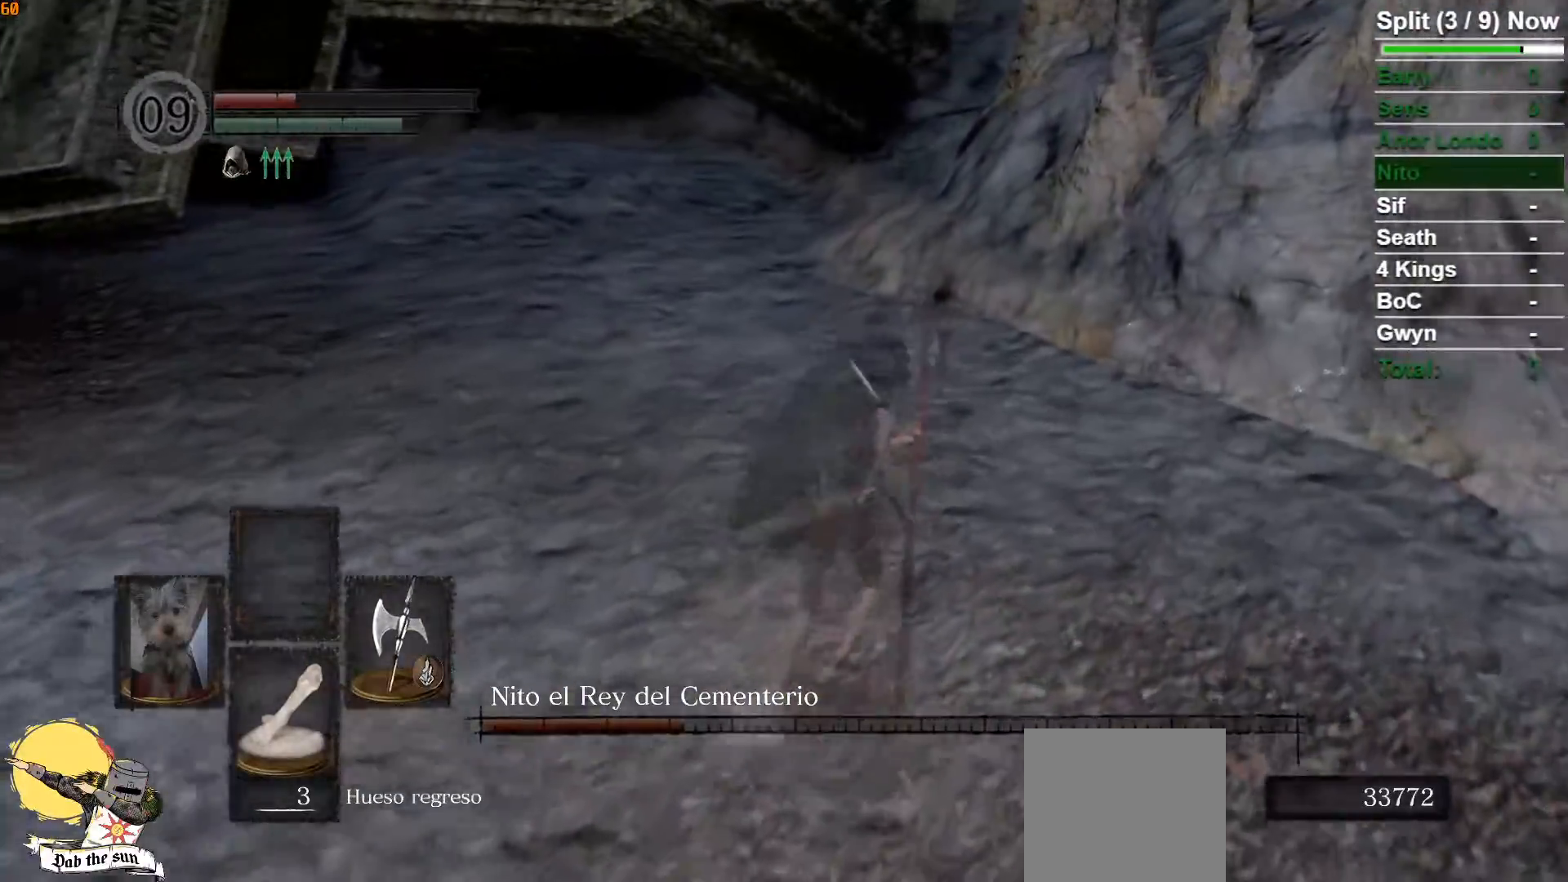
{"dt_ms": 500, "buttons": [], "left_stick": "up", "right_stick": "center", "button_events": []}
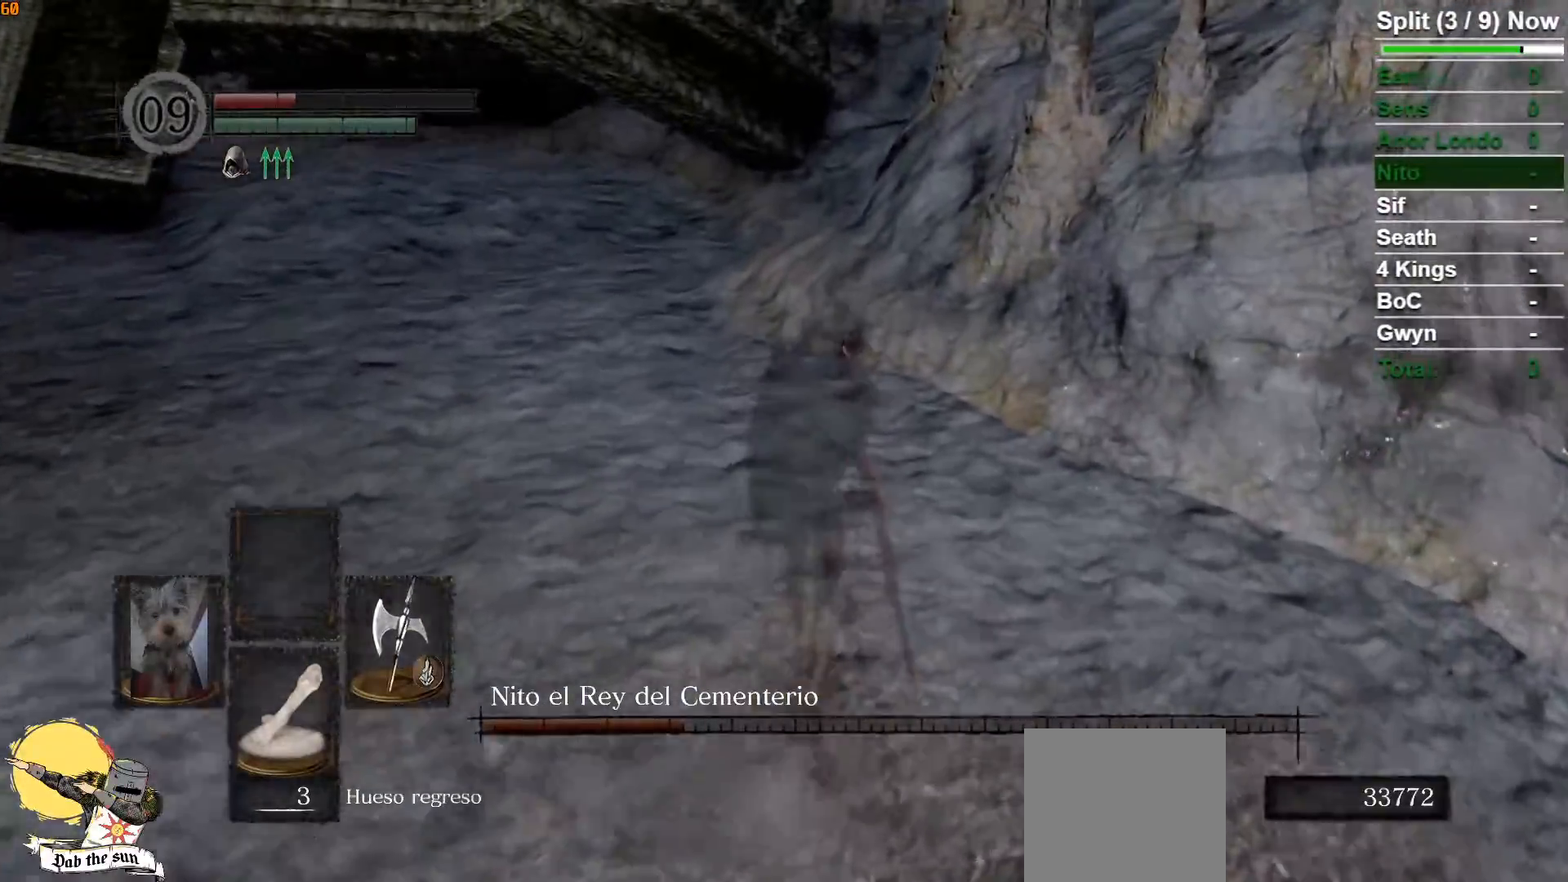
{"dt_ms": 1000, "buttons": [], "left_stick": "center", "right_stick": "center", "button_events": []}
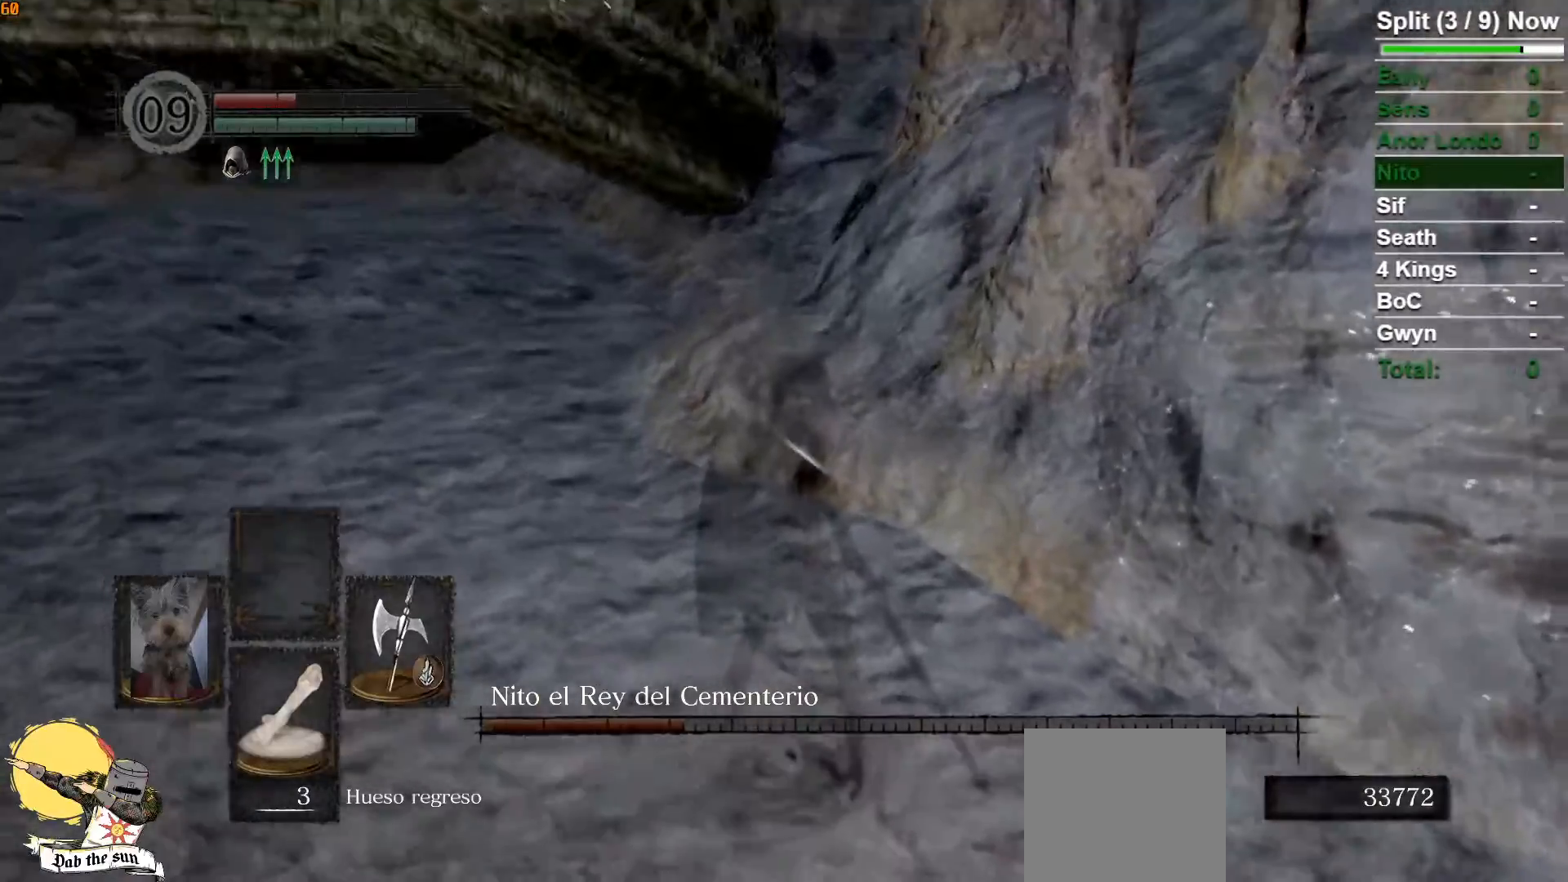
{"dt_ms": 500, "buttons": [], "left_stick": "center", "right_stick": "left", "button_events": []}
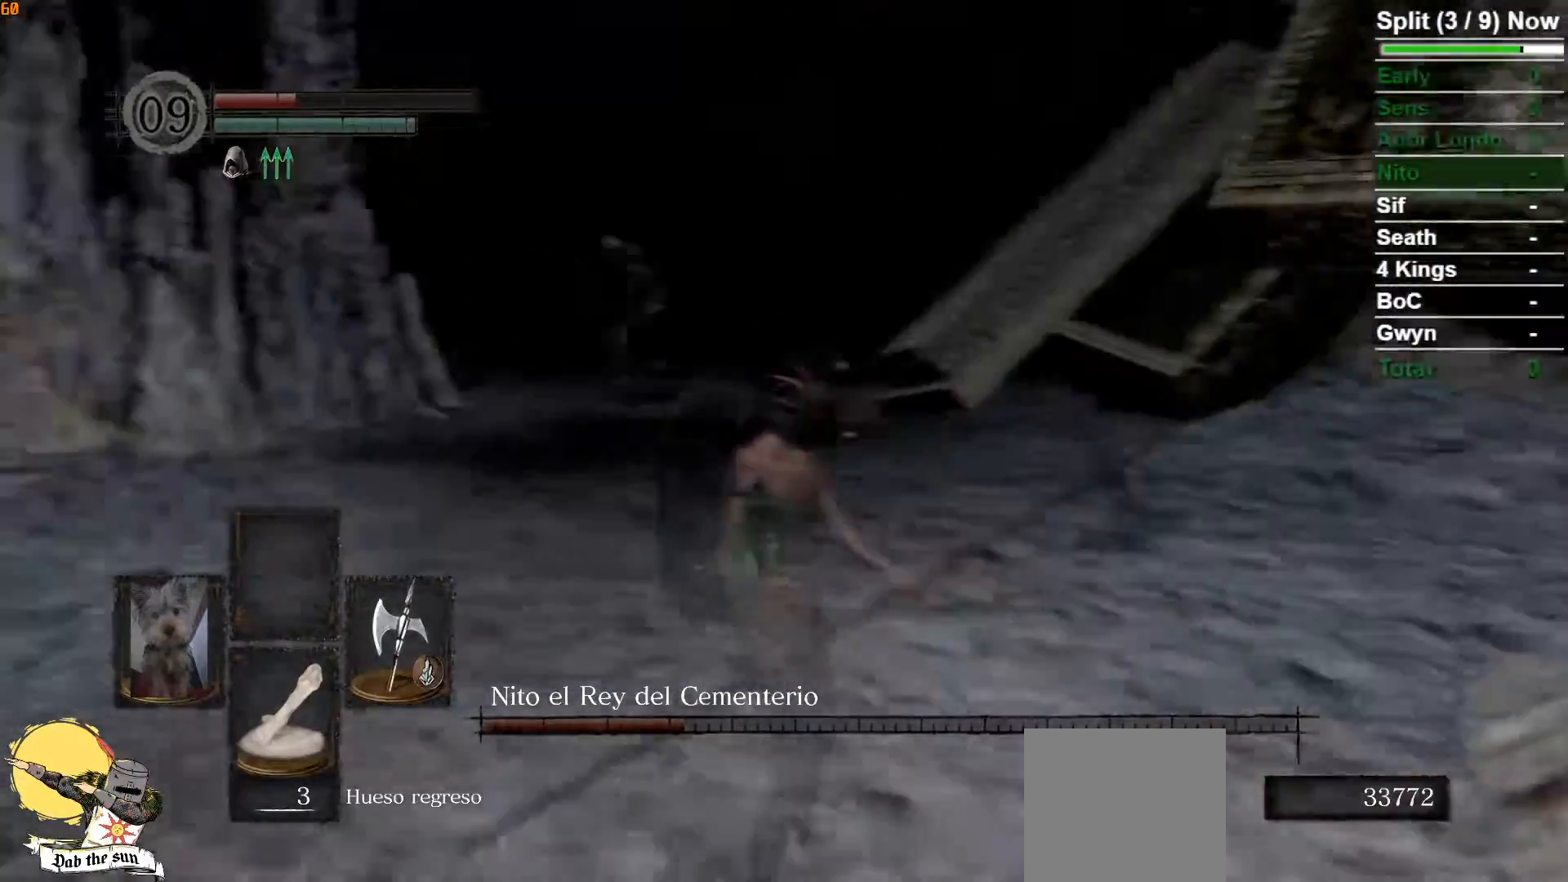
{"dt_ms": 500, "buttons": [], "left_stick": "center", "right_stick": "center", "button_events": []}
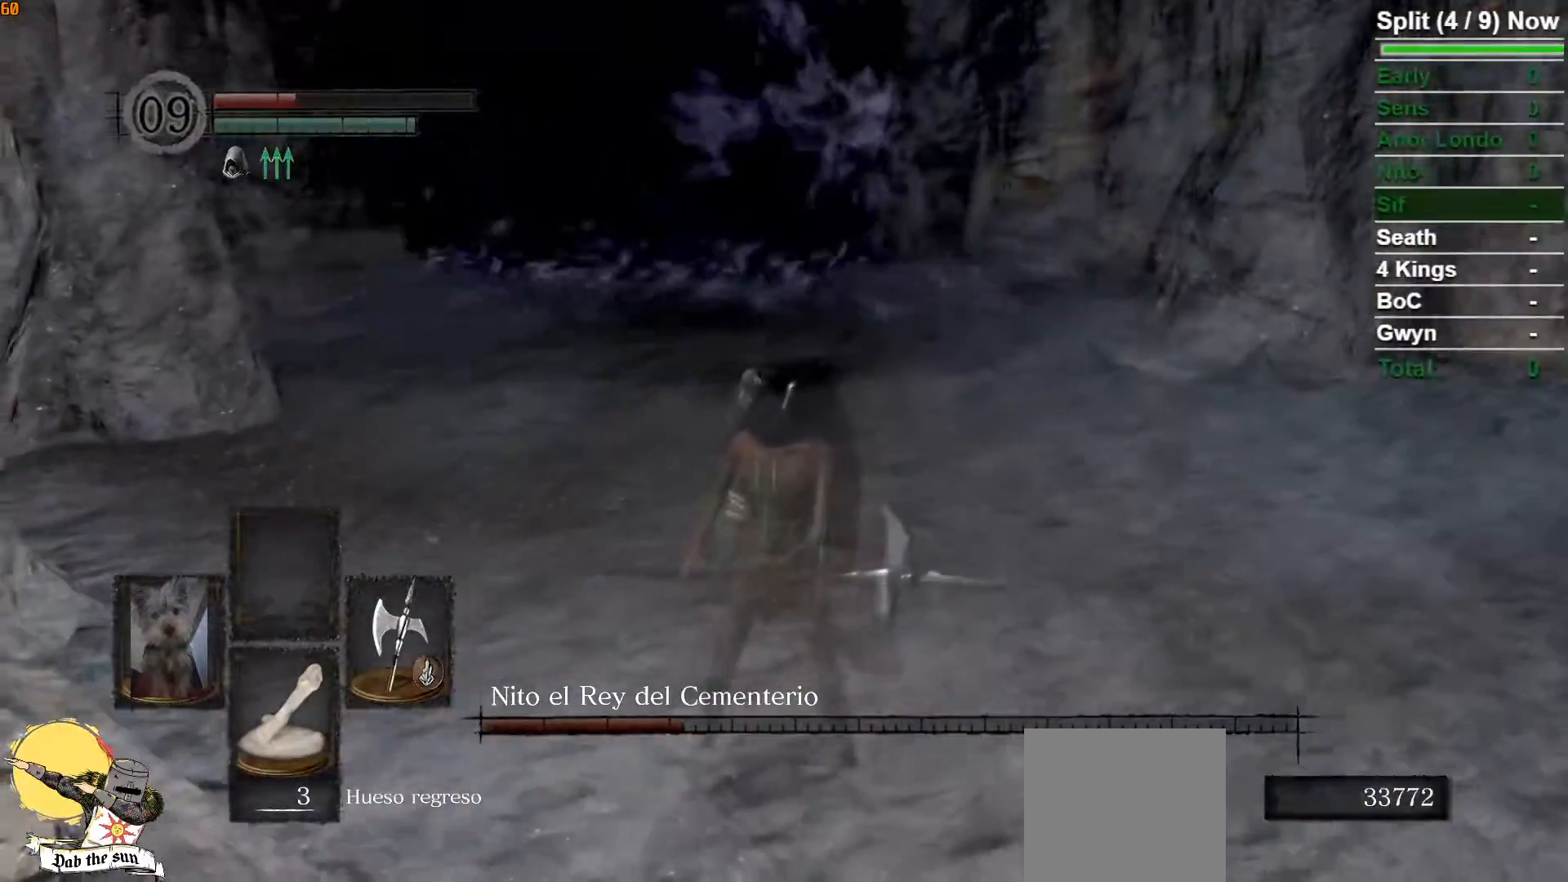
{"dt_ms": 500, "buttons": [], "left_stick": "center", "right_stick": "center", "button_events": []}
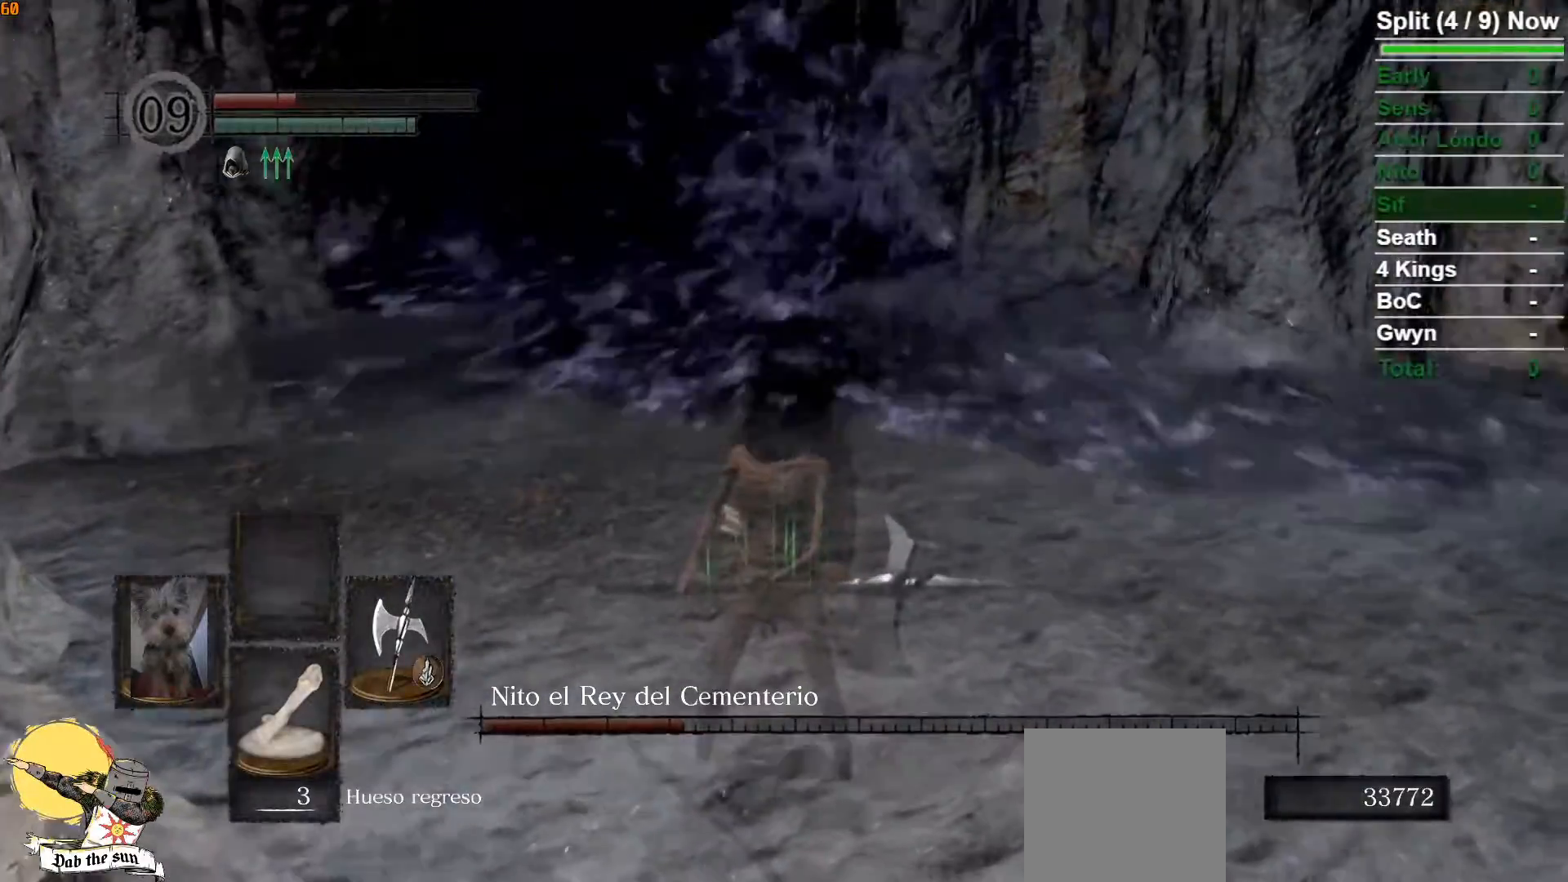
{"dt_ms": 500, "buttons": [], "left_stick": "center", "right_stick": "center", "button_events": []}
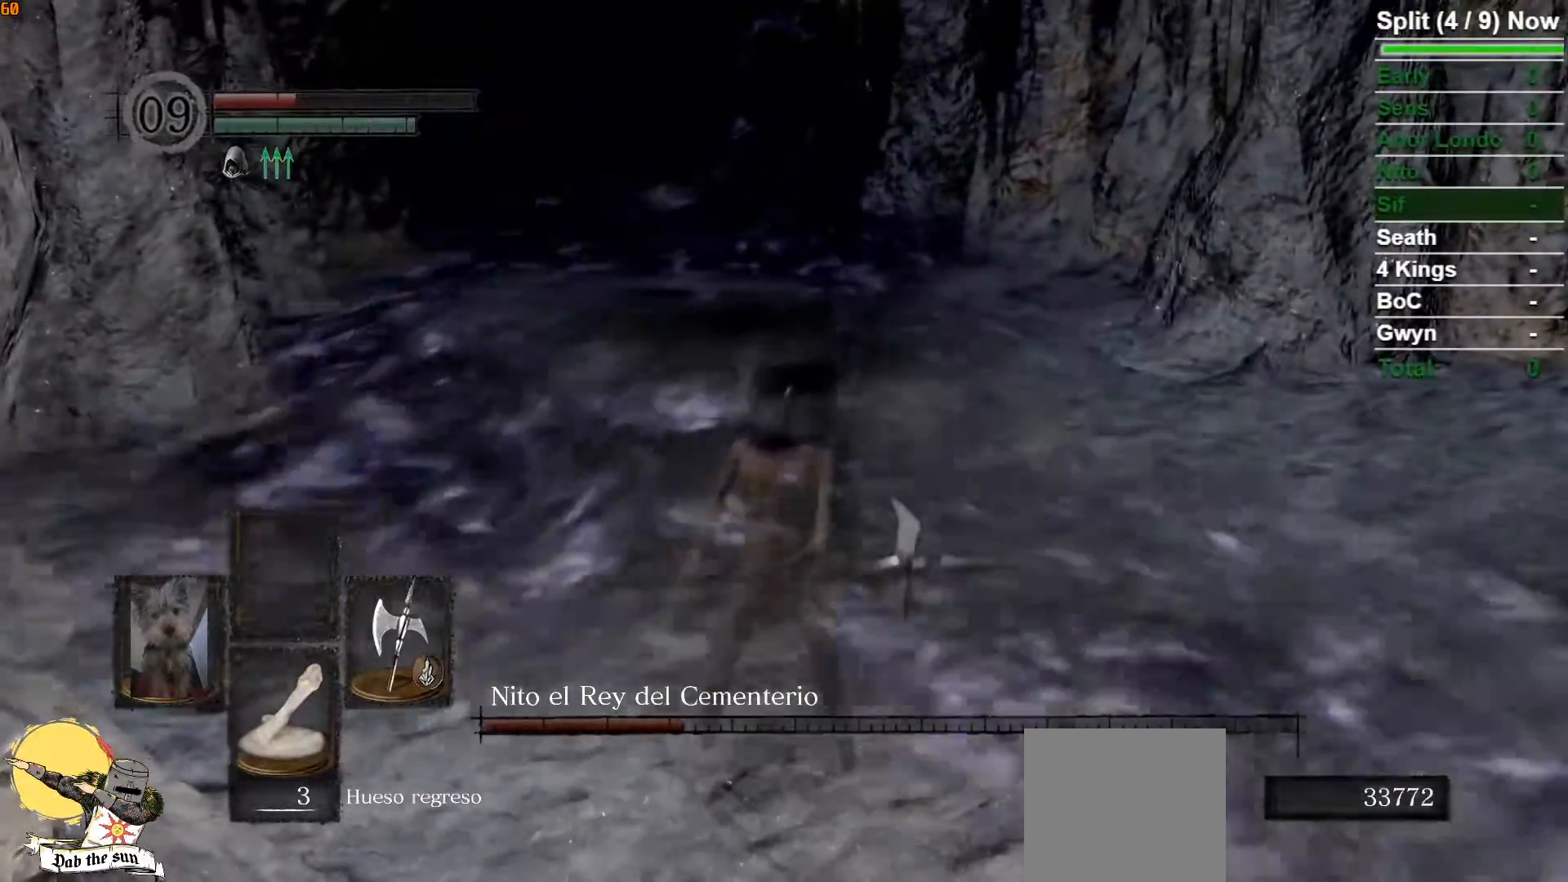
{"dt_ms": 500, "buttons": [], "left_stick": "up-left", "right_stick": "center", "button_events": []}
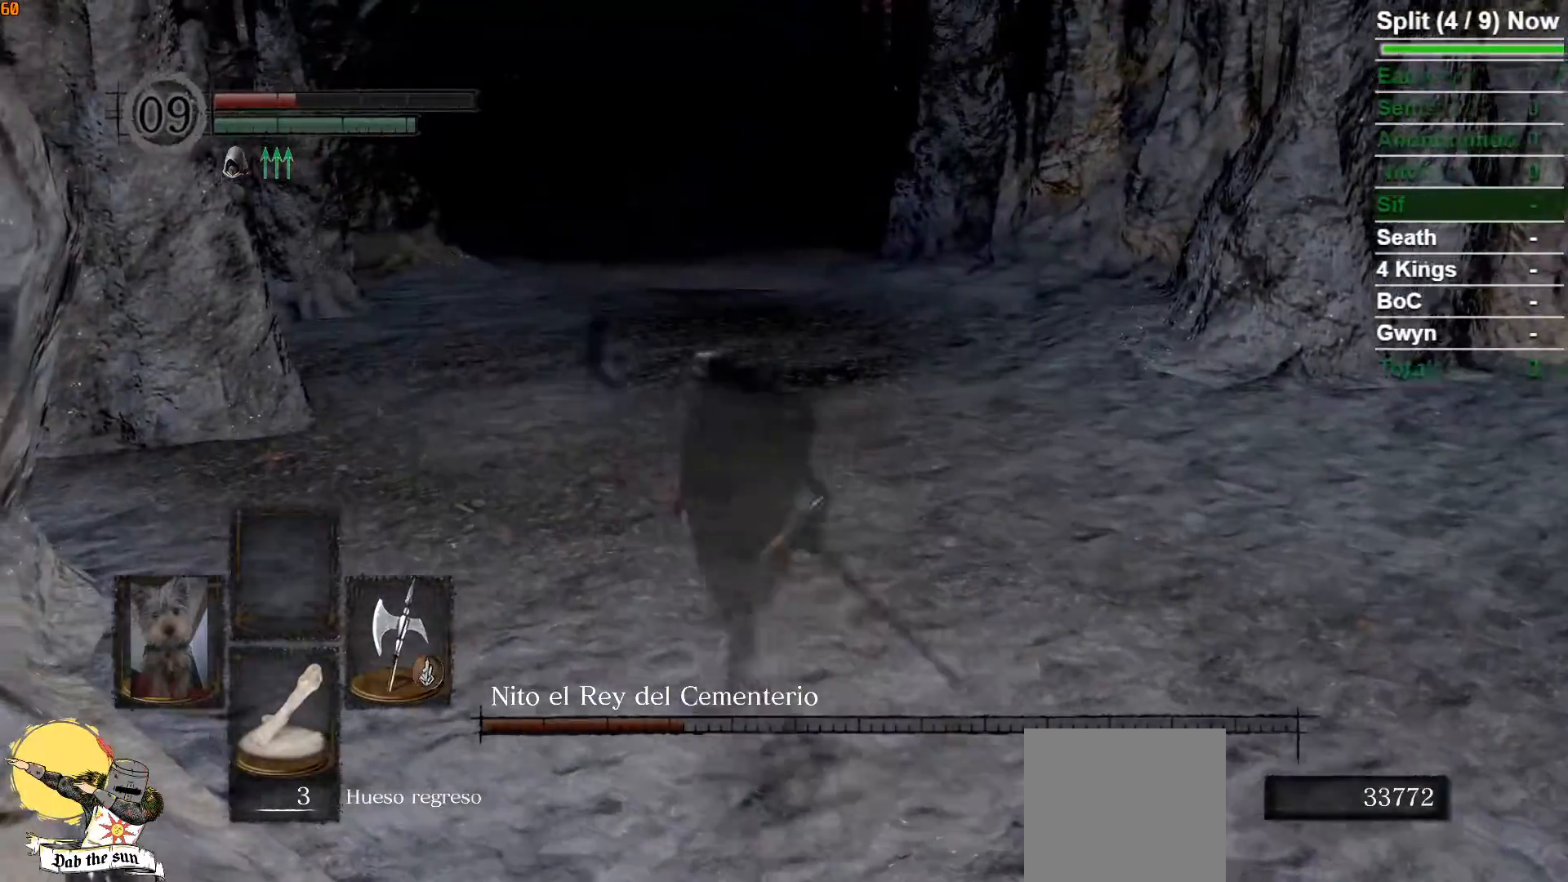
{"dt_ms": 500, "buttons": [], "left_stick": "up-left", "right_stick": "center", "button_events": []}
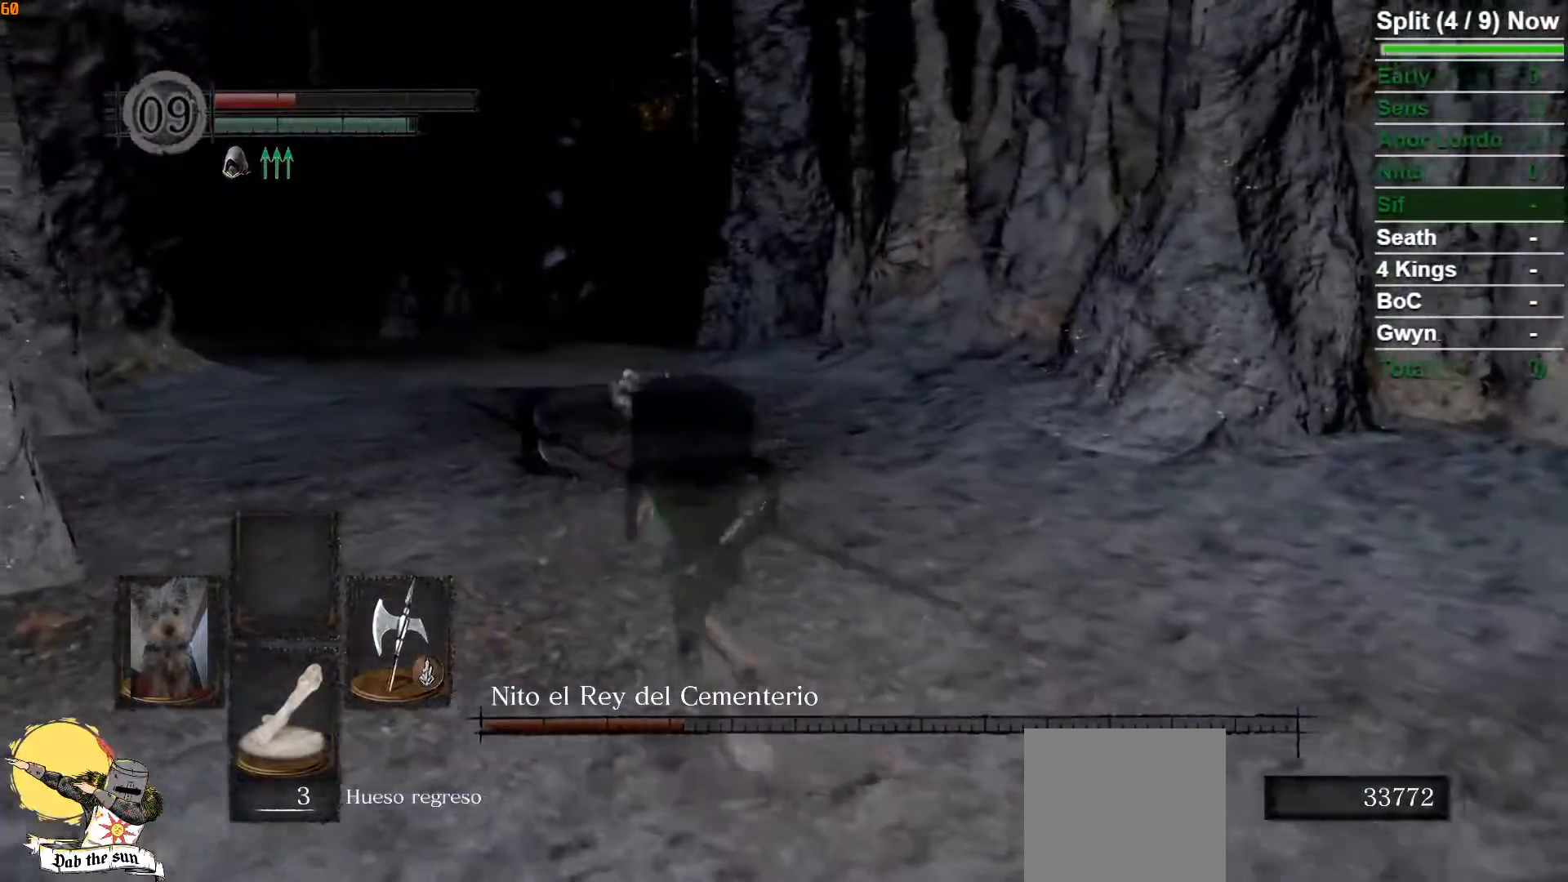
{"dt_ms": 500, "buttons": [], "left_stick": "up-left", "right_stick": "right", "button_events": []}
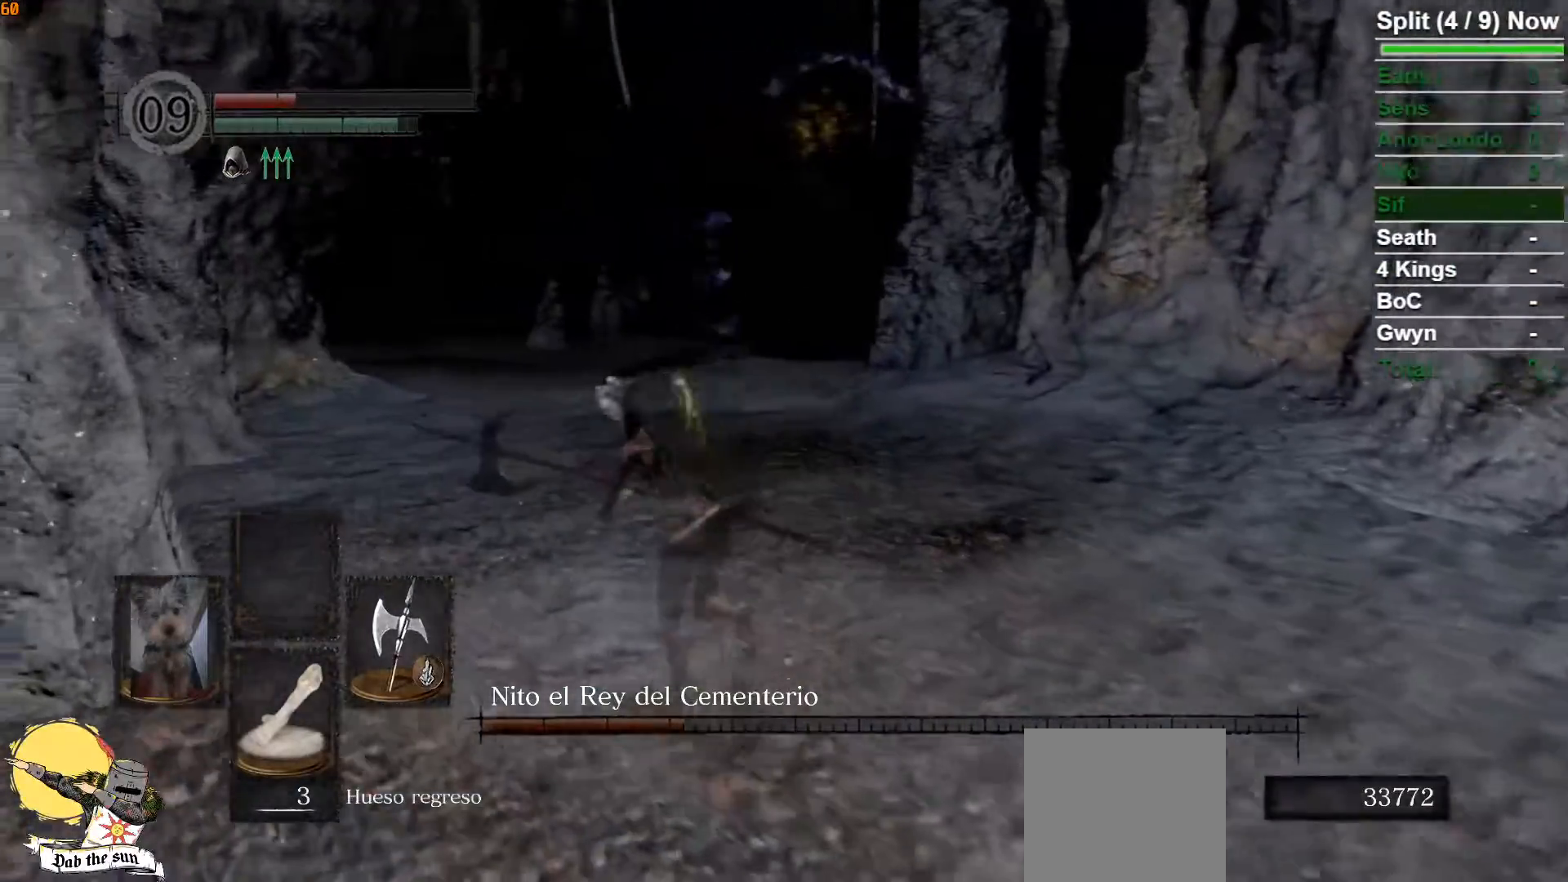
{"dt_ms": 500, "buttons": [], "left_stick": "up-left", "right_stick": "center", "button_events": []}
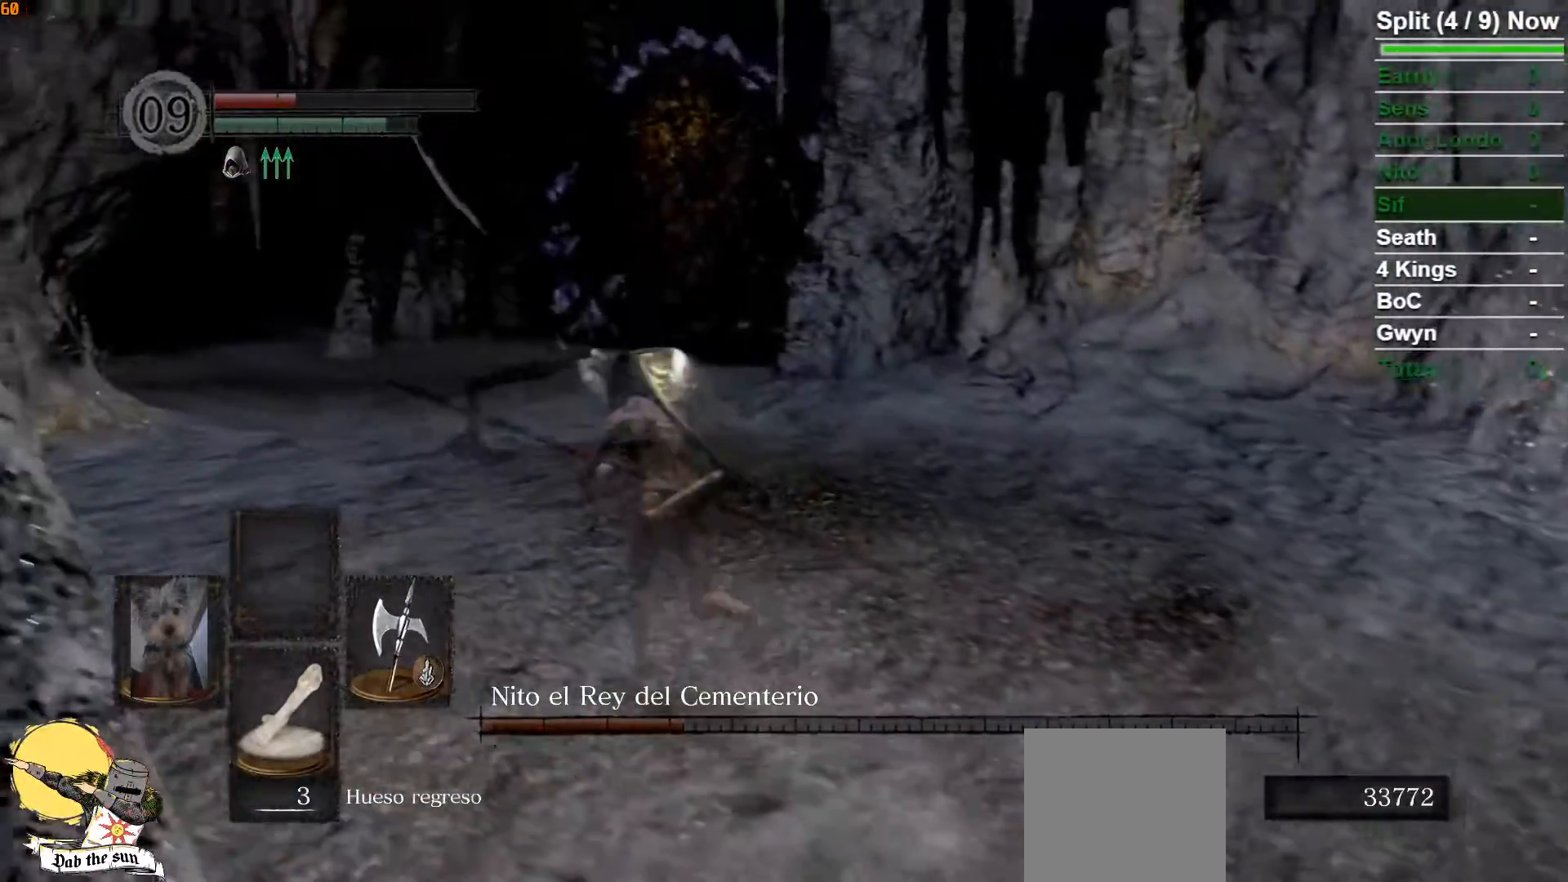
{"dt_ms": 500, "buttons": [], "left_stick": "up", "right_stick": "center", "button_events": []}
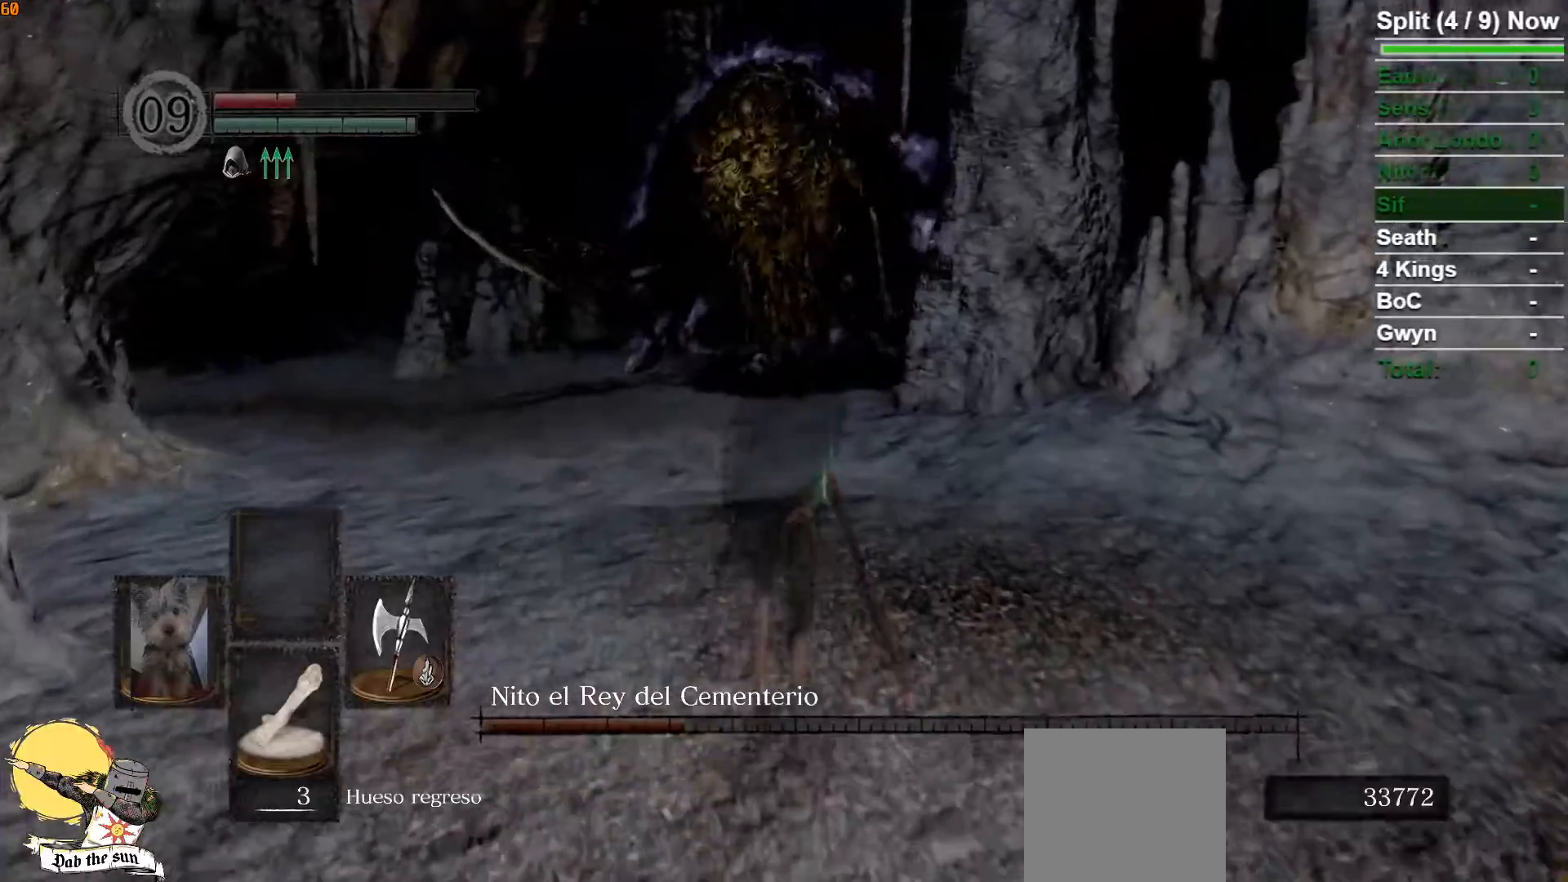
{"dt_ms": 500, "buttons": [], "left_stick": "center", "right_stick": "center", "button_events": []}
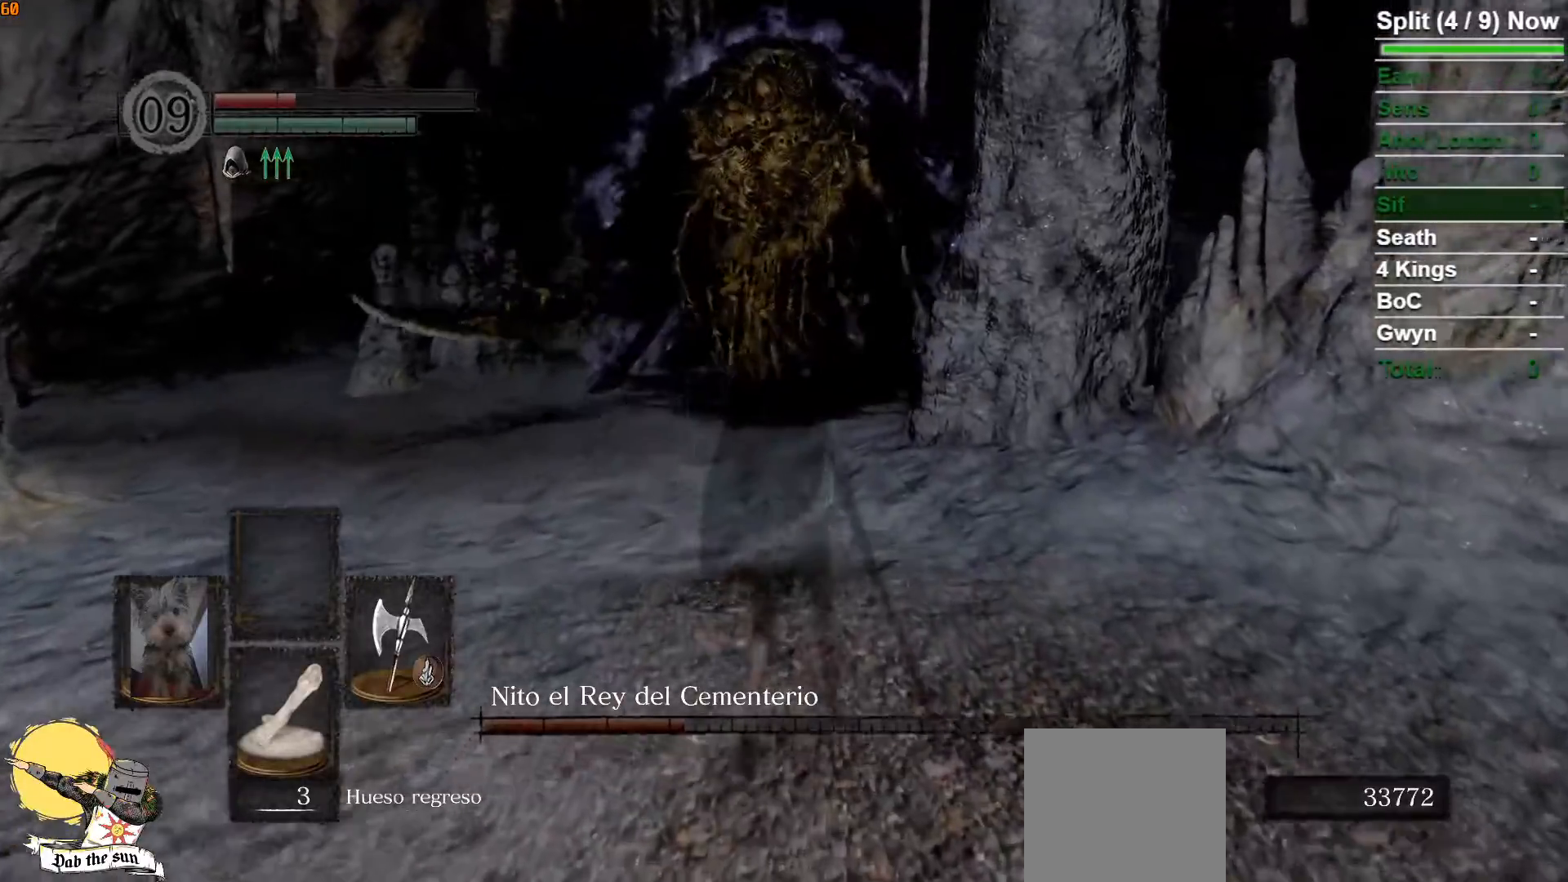
{"dt_ms": 500, "buttons": [], "left_stick": "center", "right_stick": "center", "button_events": []}
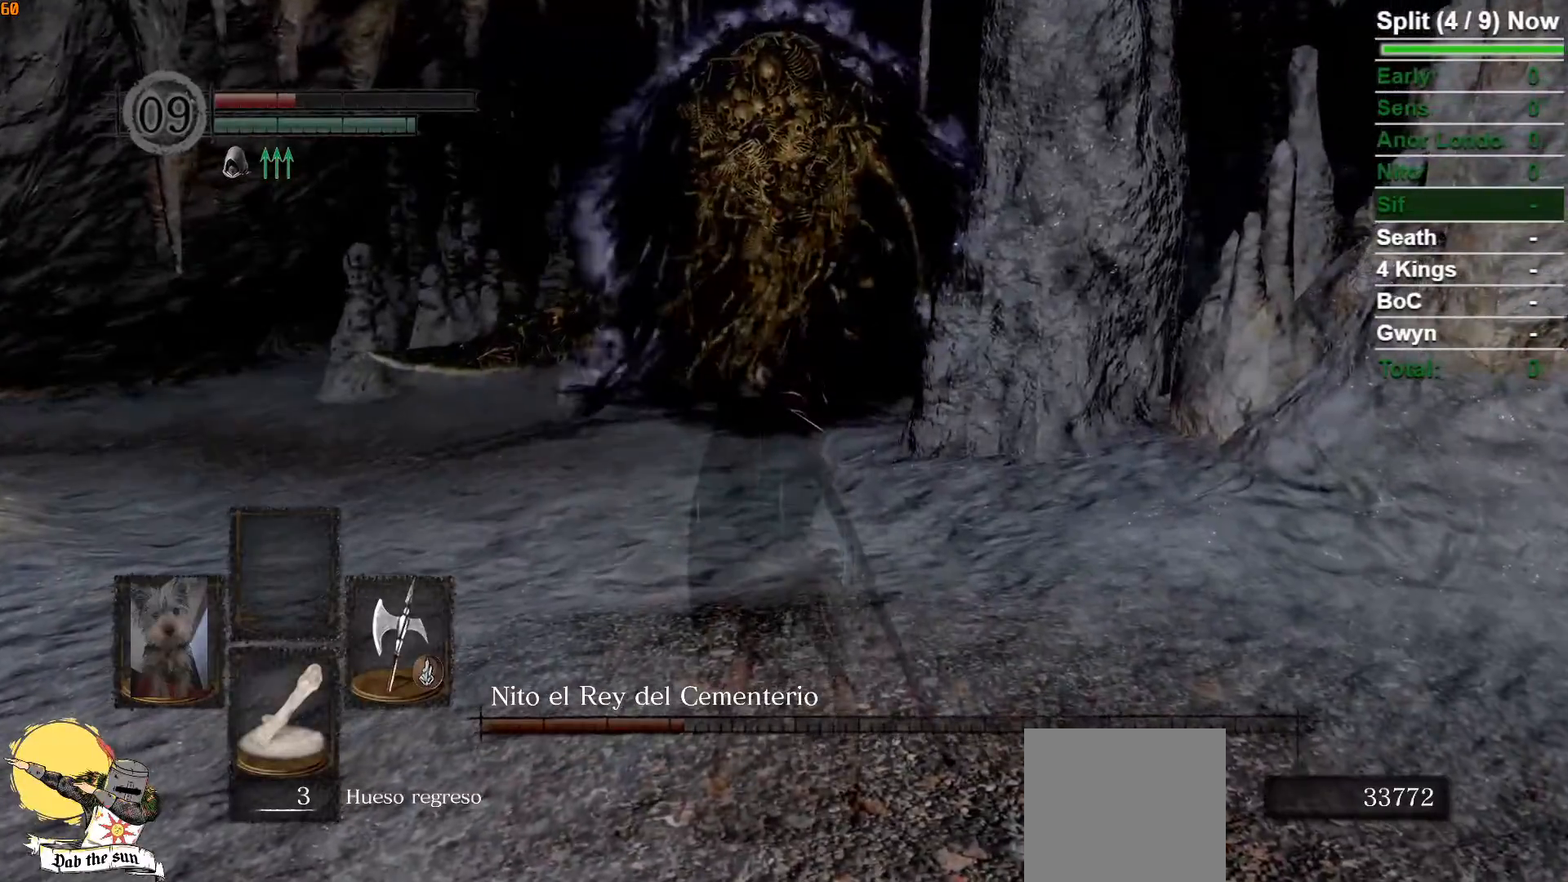
{"dt_ms": 500, "buttons": [], "left_stick": "center", "right_stick": "center", "button_events": []}
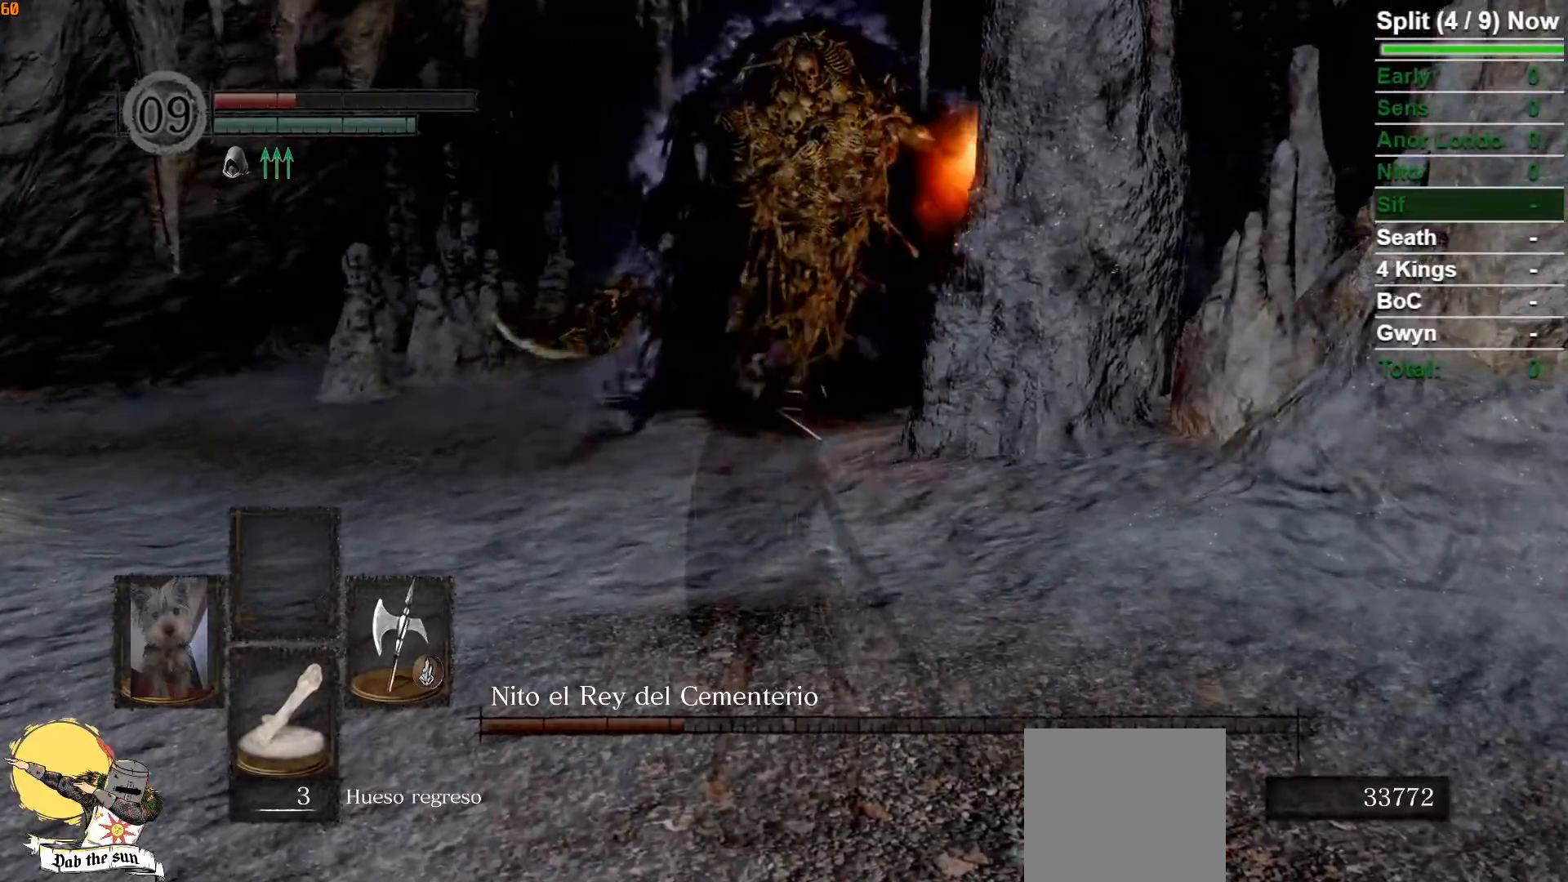
{"dt_ms": 500, "buttons": [], "left_stick": "down", "right_stick": "down", "button_events": []}
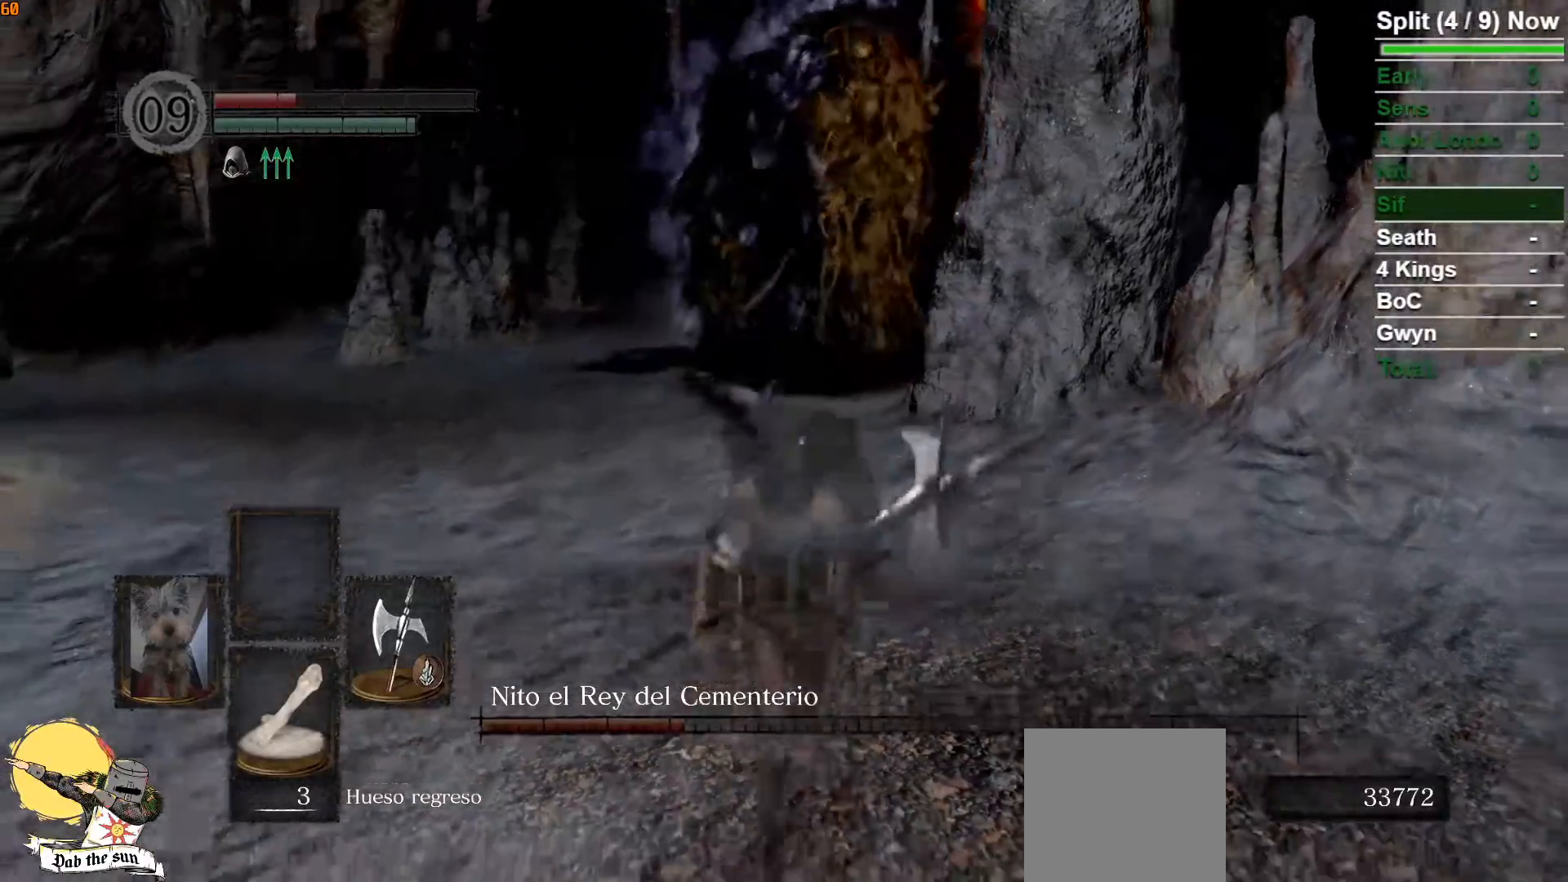
{"dt_ms": 500, "buttons": [], "left_stick": "down", "right_stick": "center", "button_events": []}
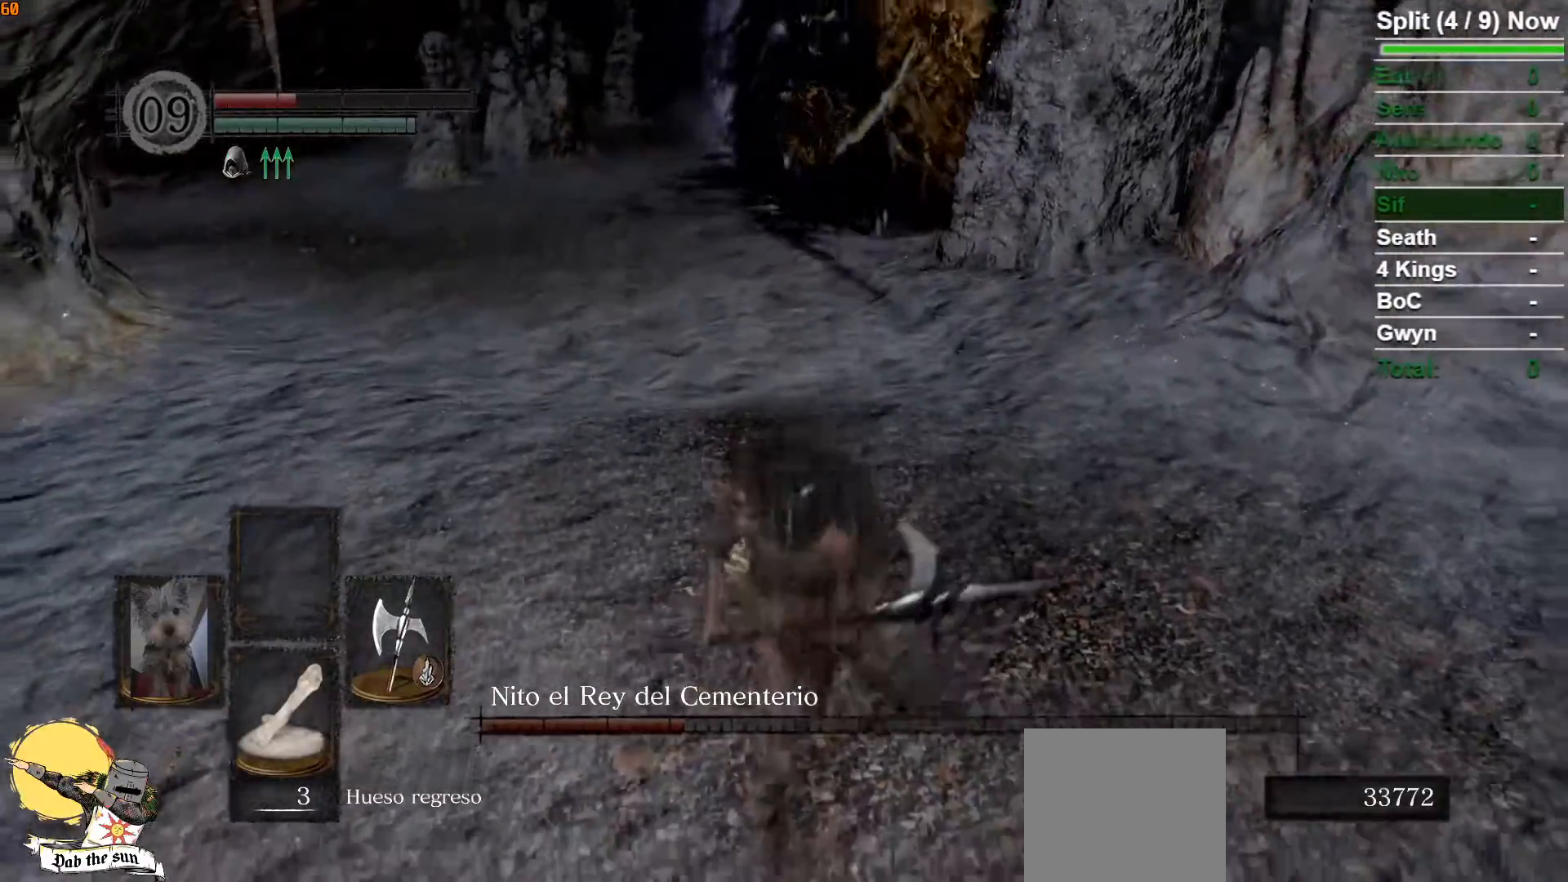
{"dt_ms": 500, "buttons": [], "left_stick": "down", "right_stick": "center", "button_events": []}
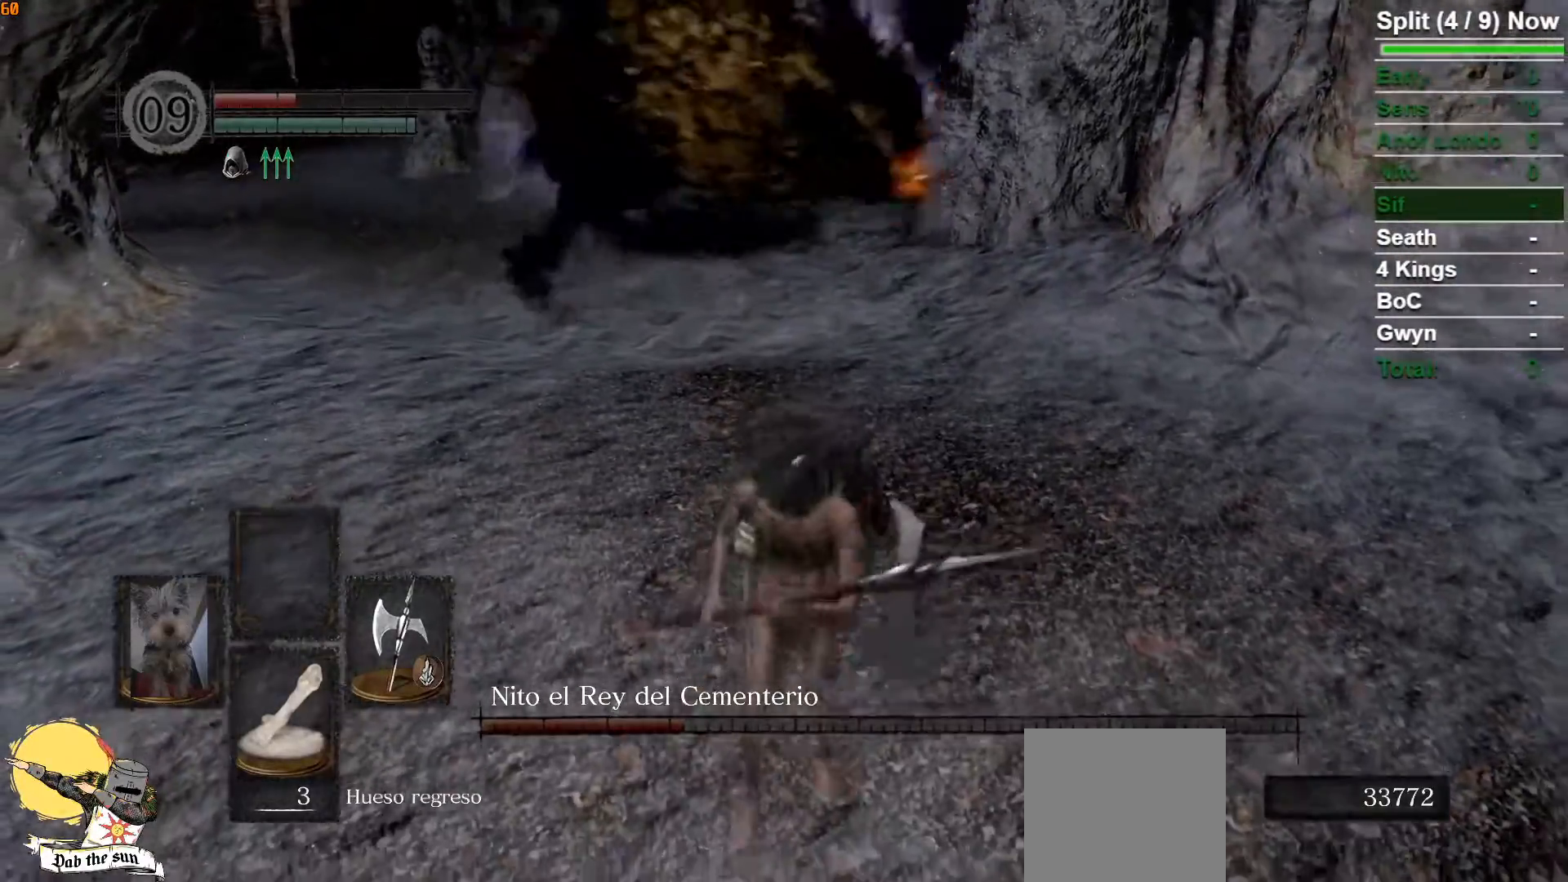
{"dt_ms": 500, "buttons": [], "left_stick": "down", "right_stick": "center", "button_events": []}
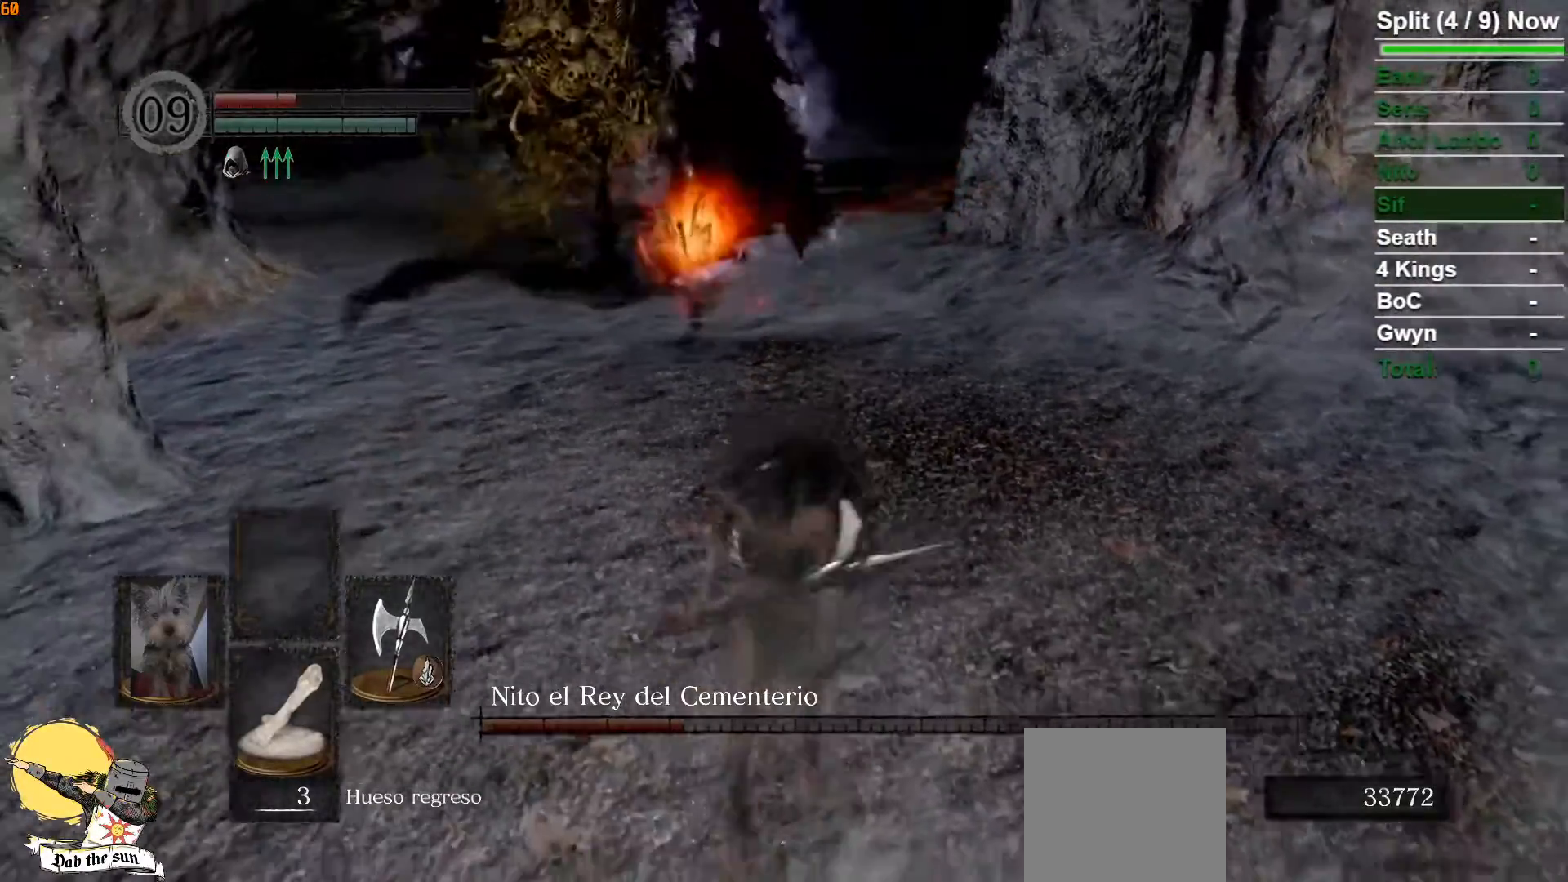
{"dt_ms": 500, "buttons": [], "left_stick": "left", "right_stick": "center", "button_events": []}
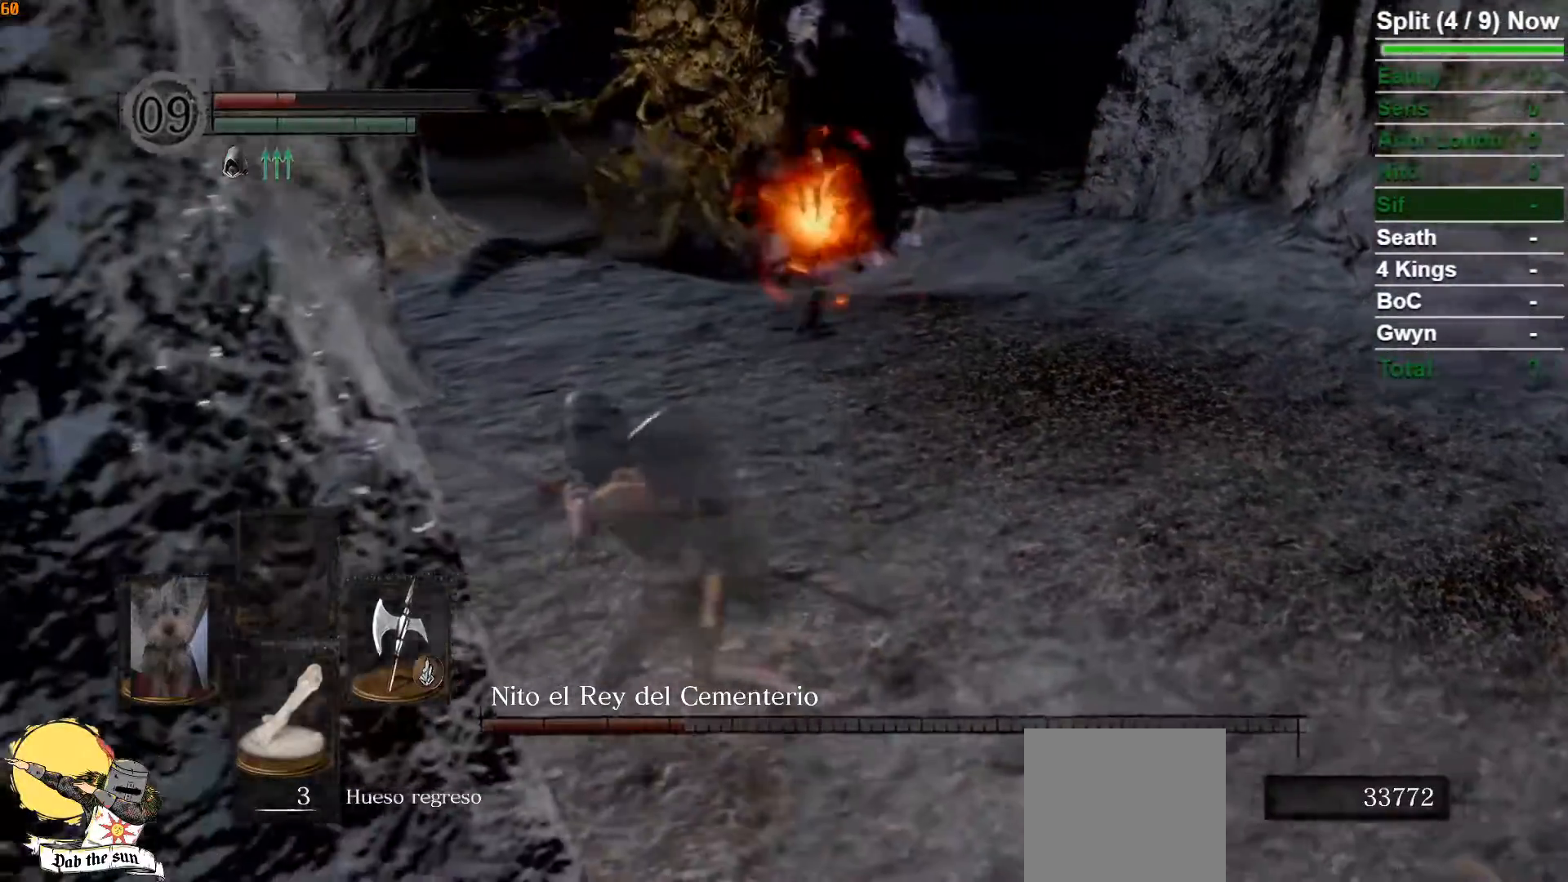
{"dt_ms": 500, "buttons": [], "left_stick": "down-right", "right_stick": "center", "button_events": []}
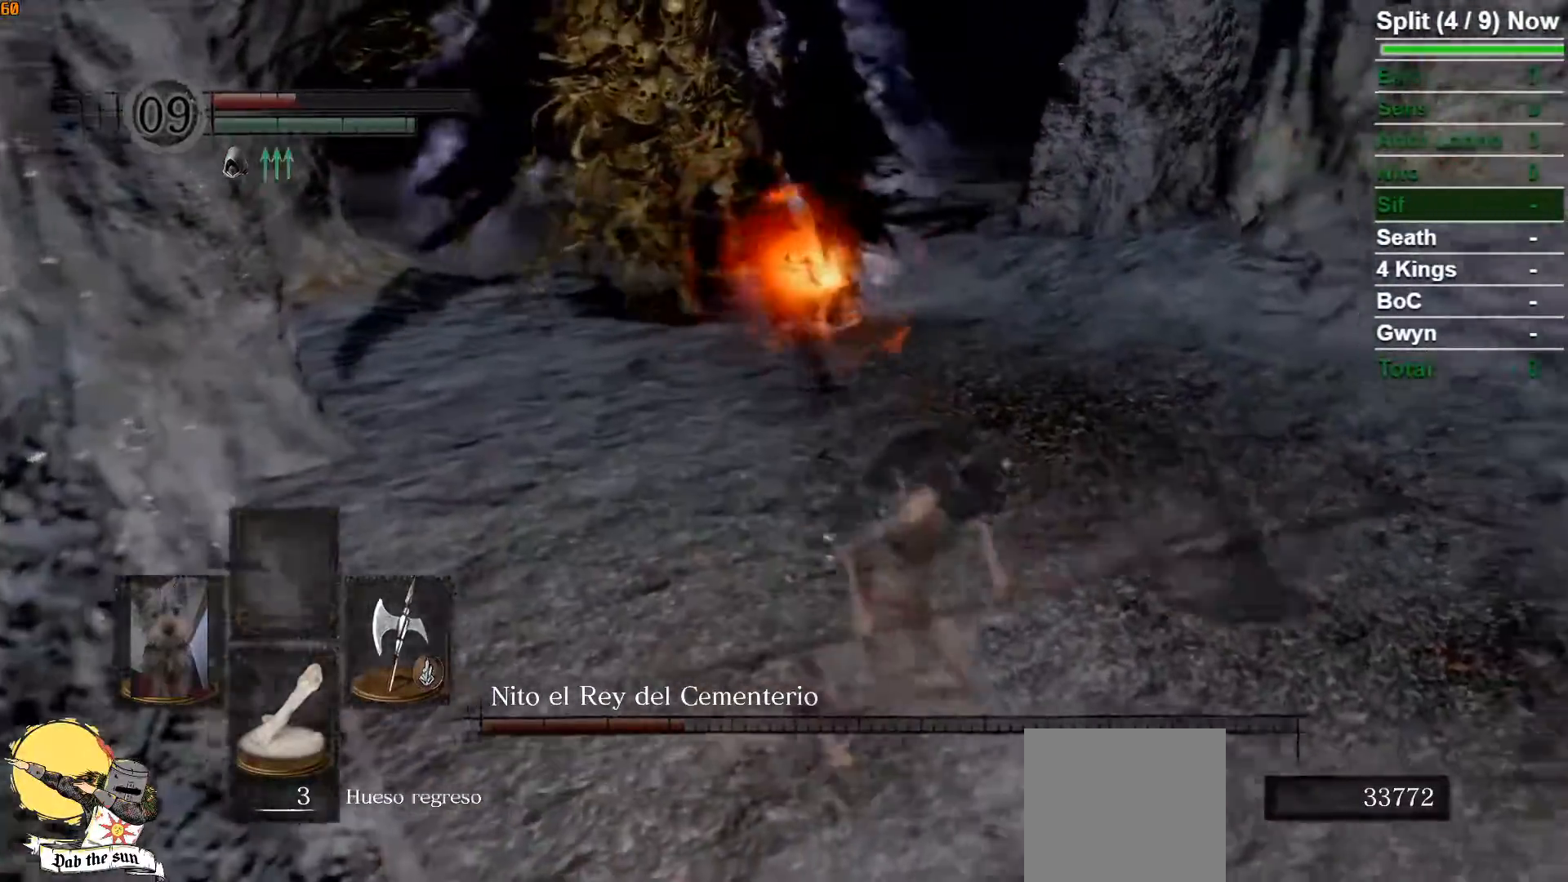
{"dt_ms": 500, "buttons": [], "left_stick": "down-right", "right_stick": "up-left", "button_events": []}
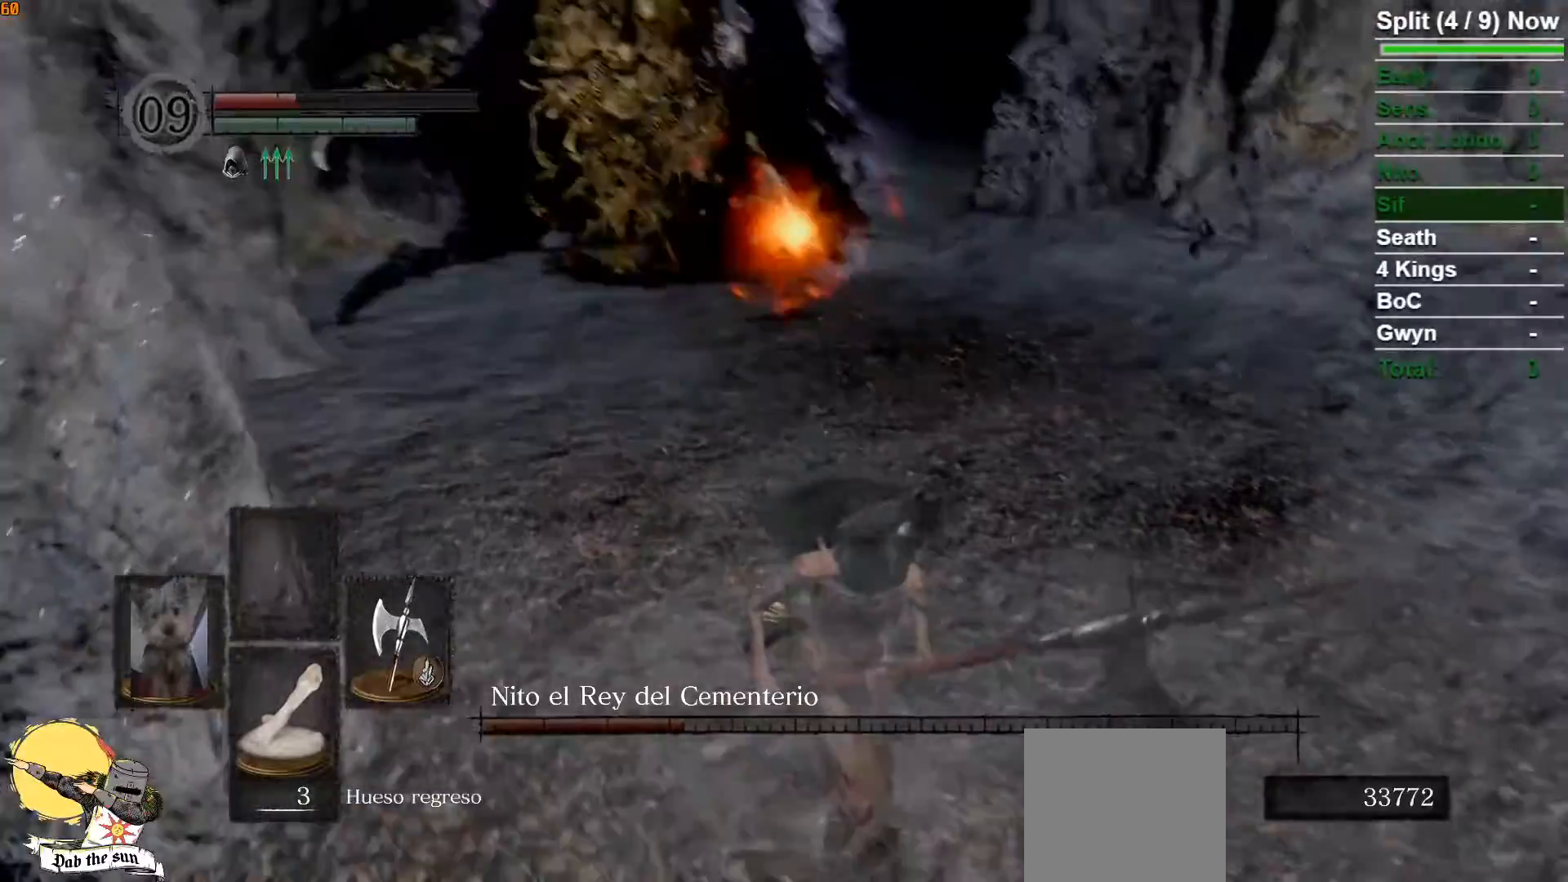
{"dt_ms": 500, "buttons": [], "left_stick": "down-right", "right_stick": "left", "button_events": []}
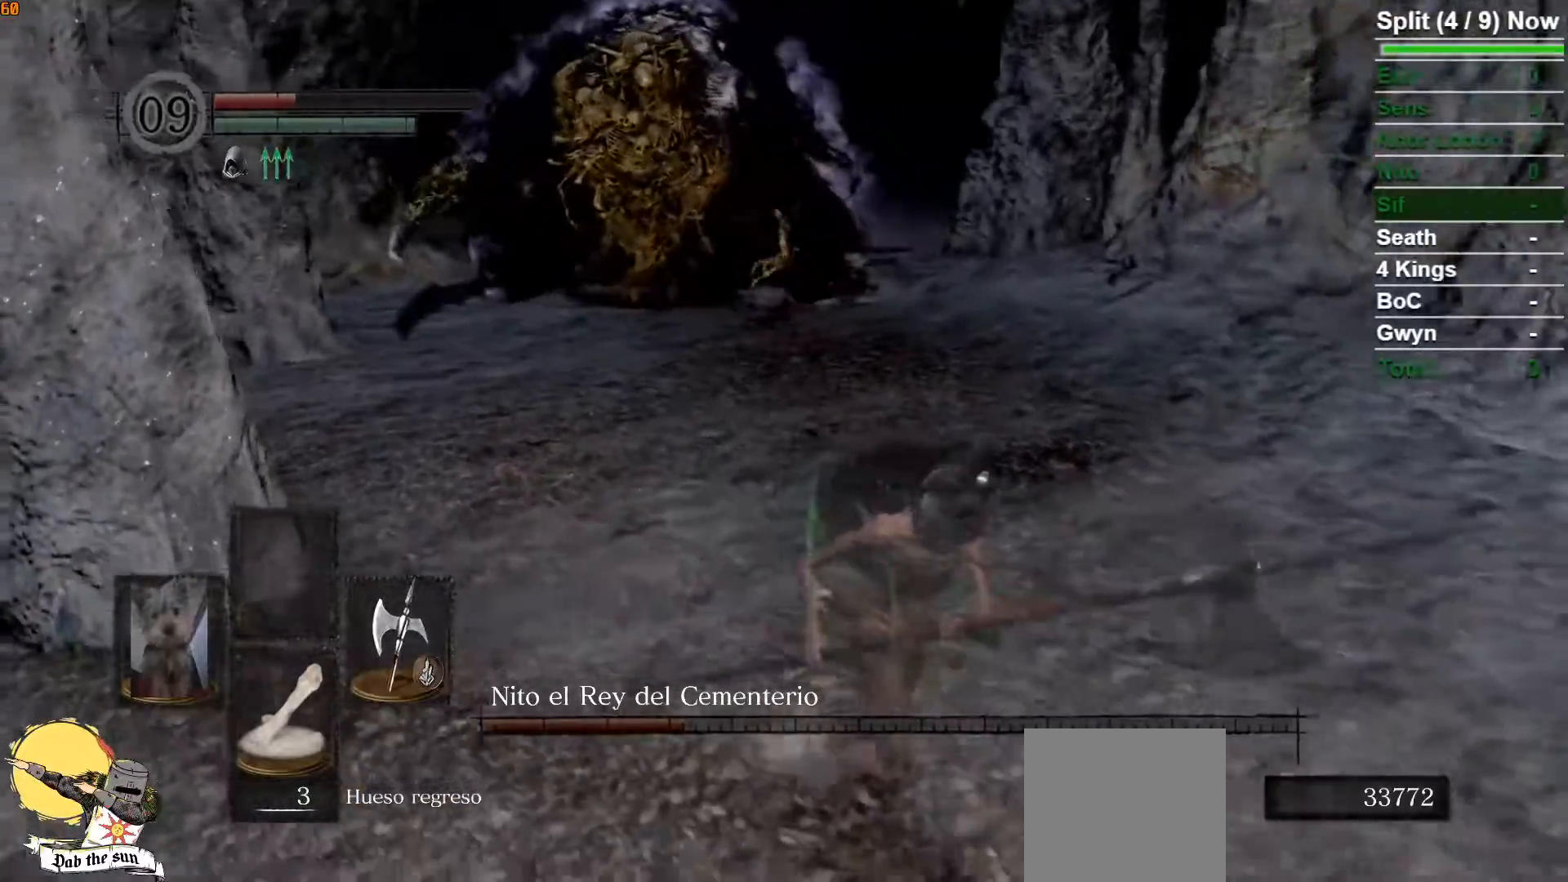
{"dt_ms": 500, "buttons": [], "left_stick": "left", "right_stick": "center", "button_events": []}